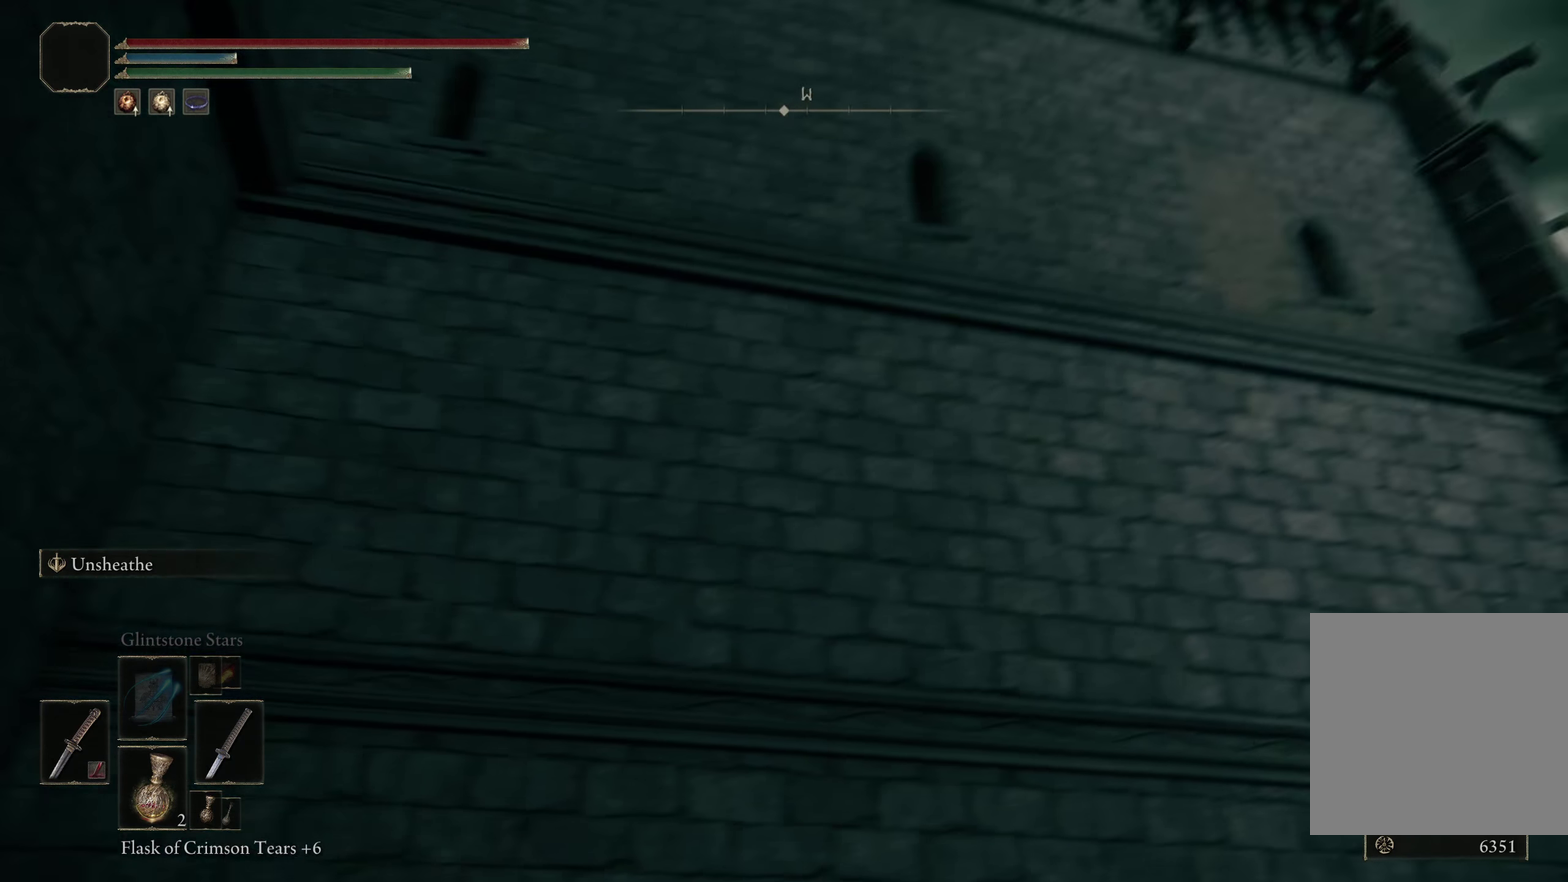
Gameplay with a controller (Xbox layout); each line is a JSON object with the inputs held at the frame after it (dt_ms = milliseconds from this image to that frame). "events" lists button and stick changes between this image and that frame as [ms after this image, input, new state], when the widget could be followed in between. Not read: R2.
{"dt_ms": 583, "buttons": [], "left_stick": "center", "right_stick": "center", "events": [[191, "right_stick", "up-left"], [416, "right_stick", "center"]]}
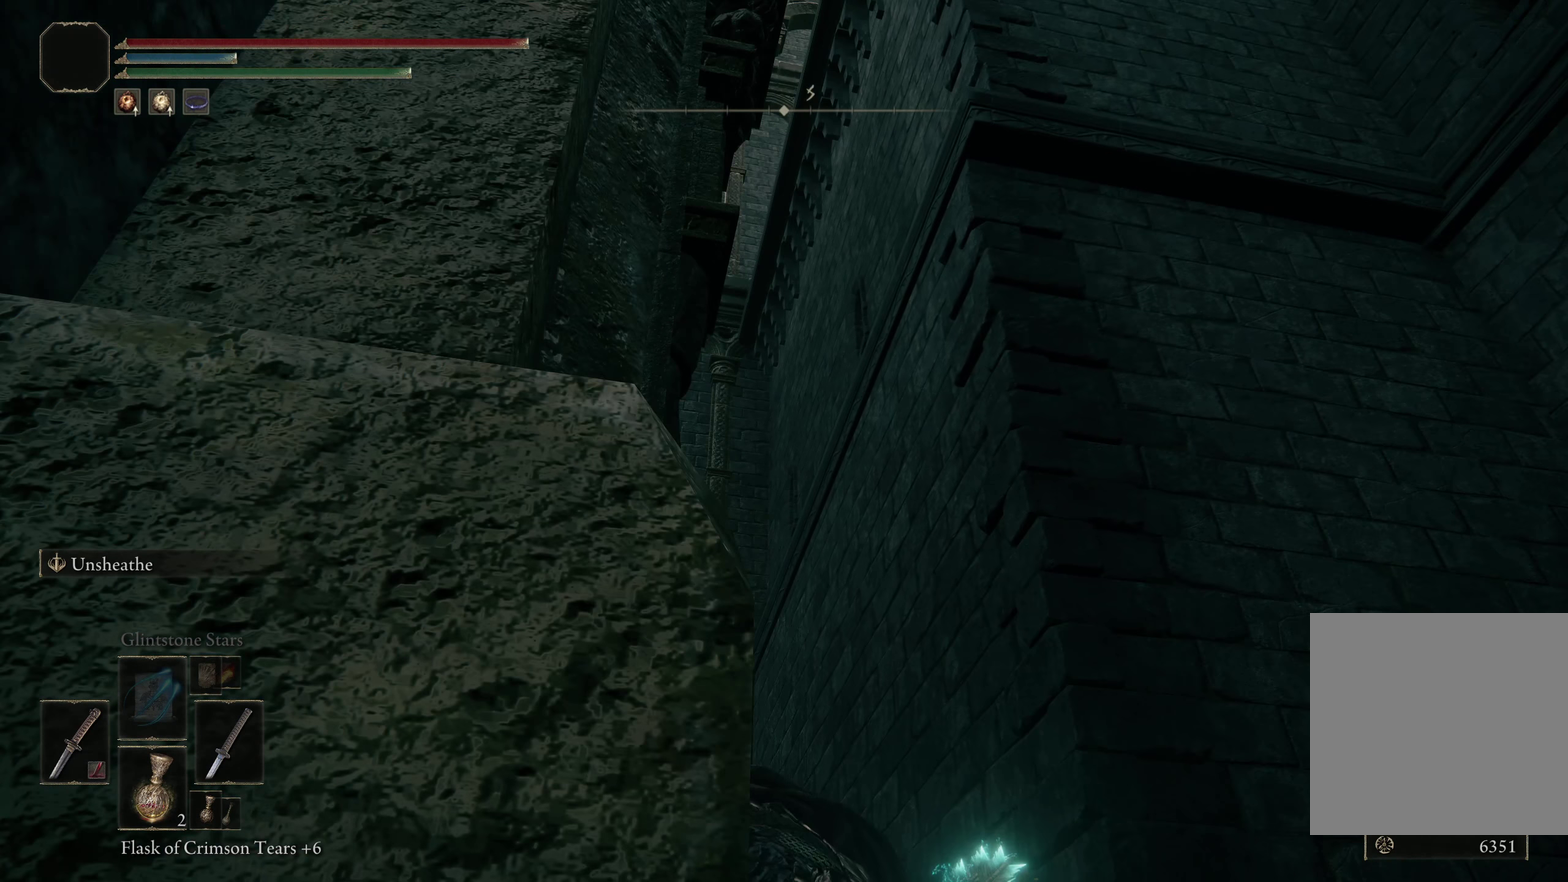
{"dt_ms": 417, "buttons": [], "left_stick": "center", "right_stick": "down-left", "events": [[325, "right_stick", "left"], [400, "right_stick", "down-left"]]}
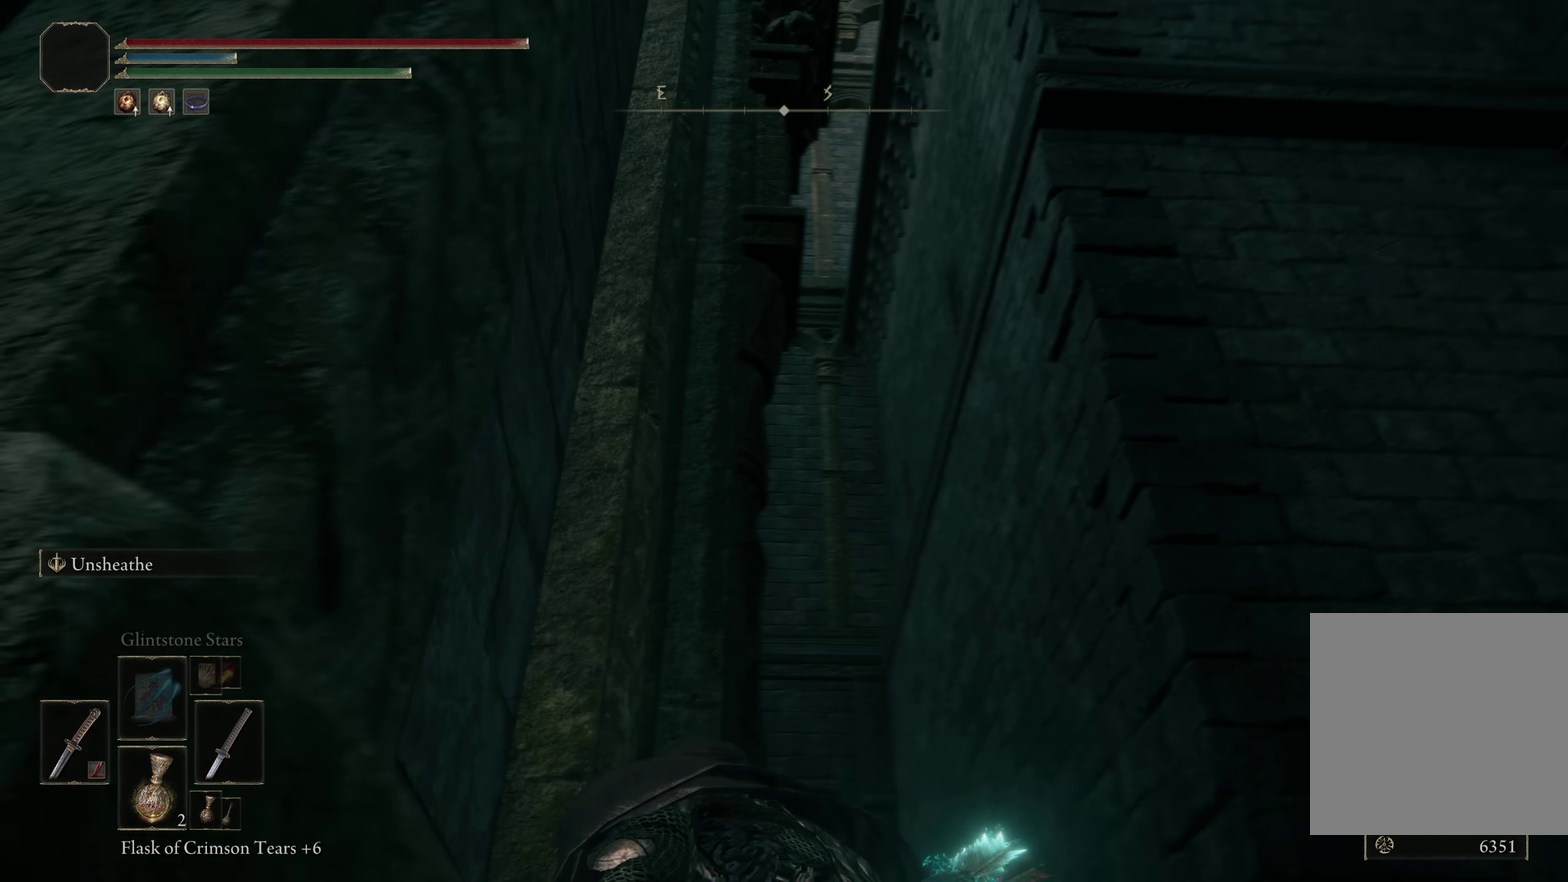
{"dt_ms": 500, "buttons": [], "left_stick": "center", "right_stick": "center", "events": [[250, "right_stick", "down"], [416, "right_stick", "center"]]}
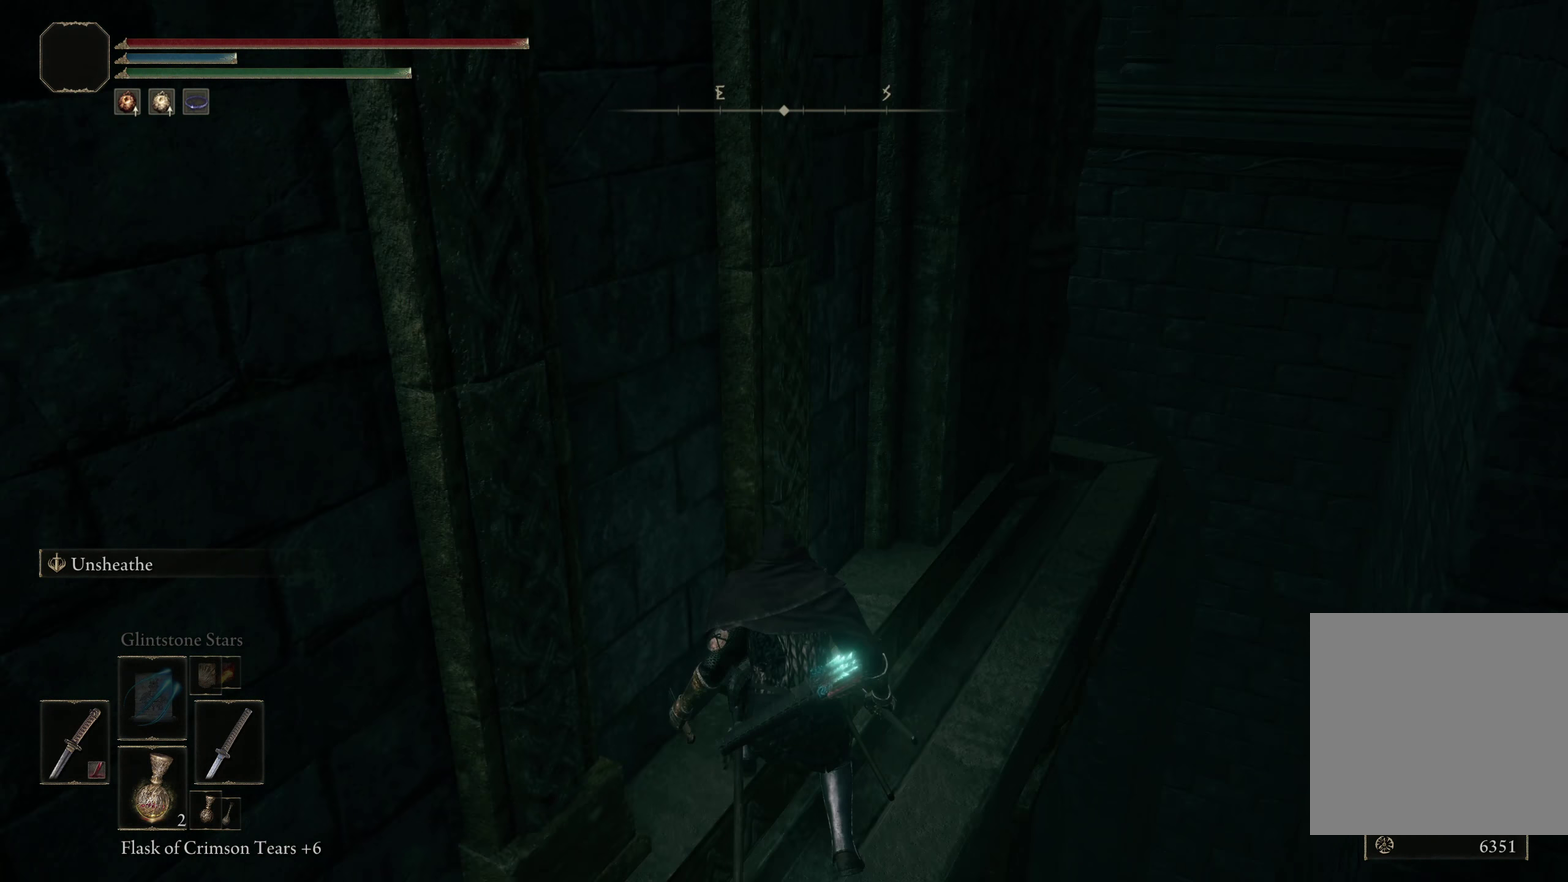
{"dt_ms": 500, "buttons": [], "left_stick": "center", "right_stick": "down-left"}
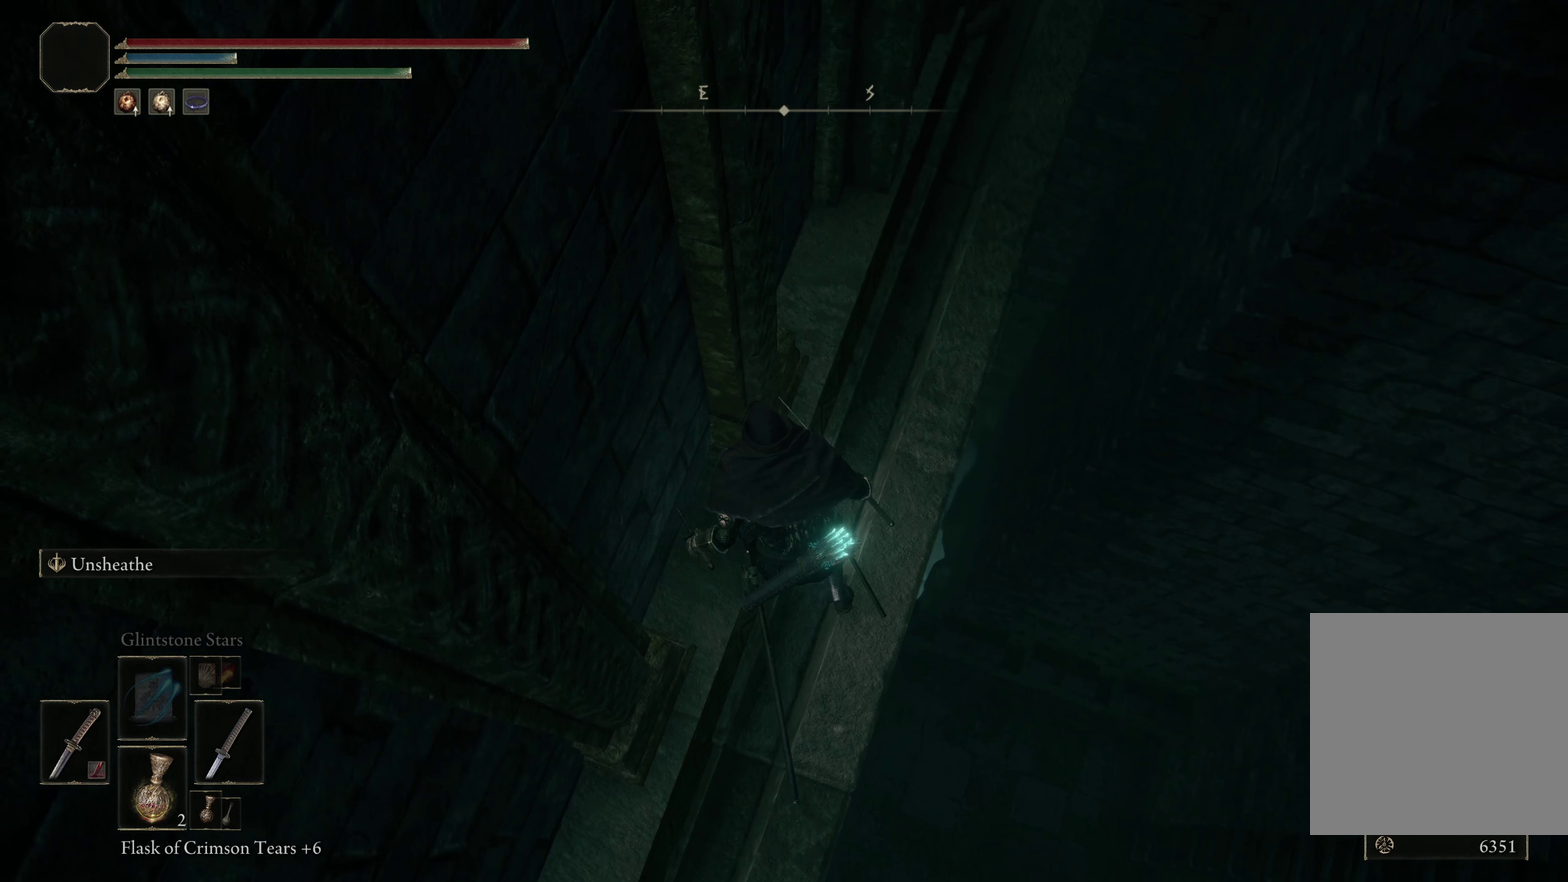
{"dt_ms": 583, "buttons": [], "left_stick": "up", "right_stick": "center"}
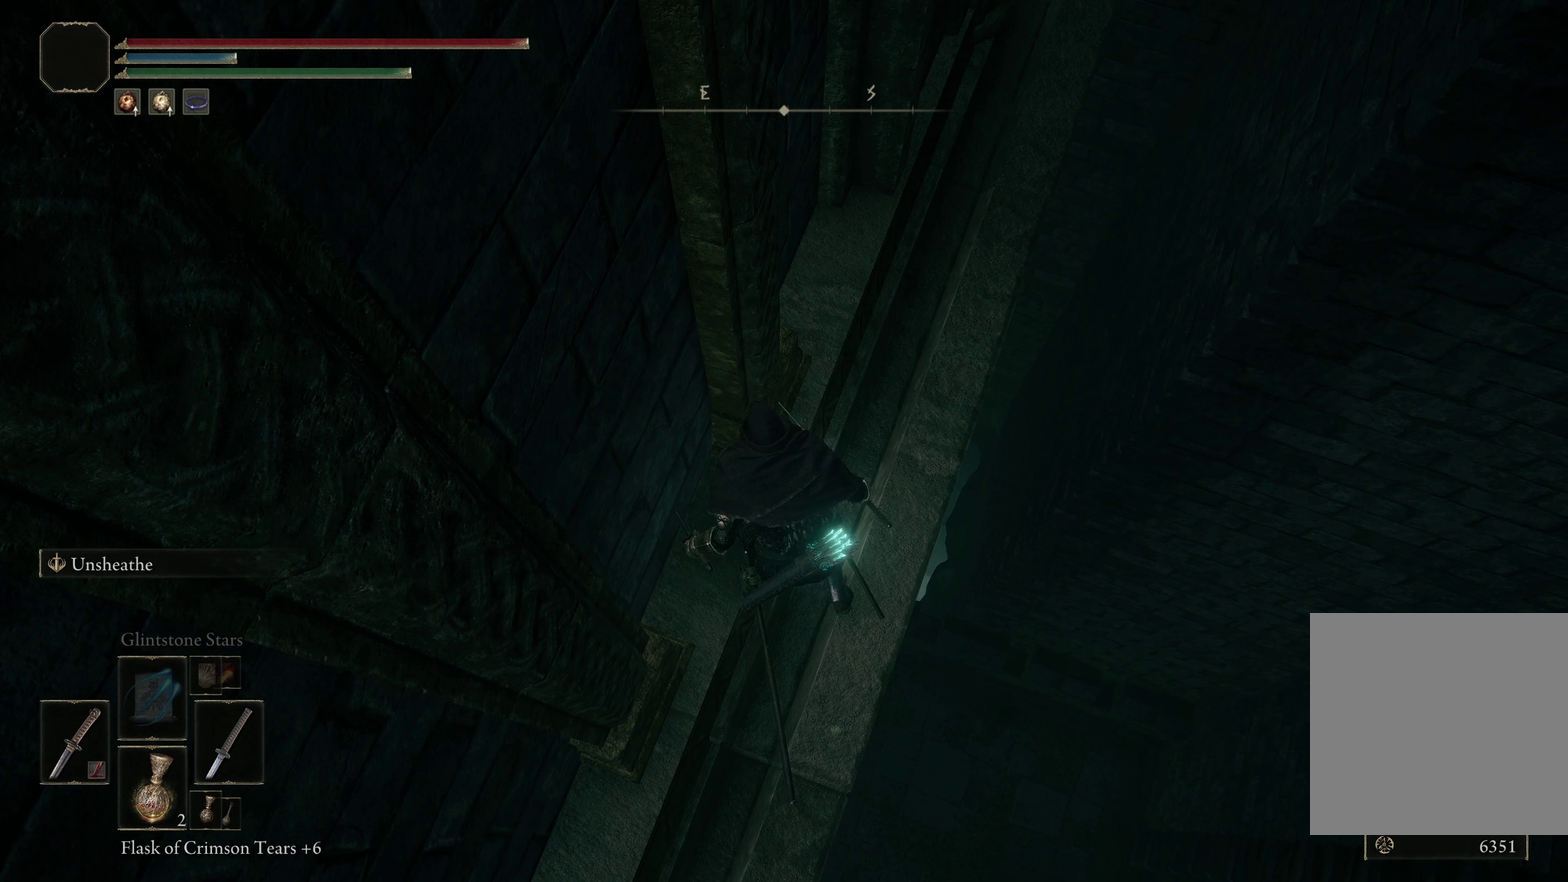
{"dt_ms": 317, "buttons": [], "left_stick": "up", "right_stick": "center", "events": [[109, "right_stick", "up-left"], [234, "right_stick", "center"]]}
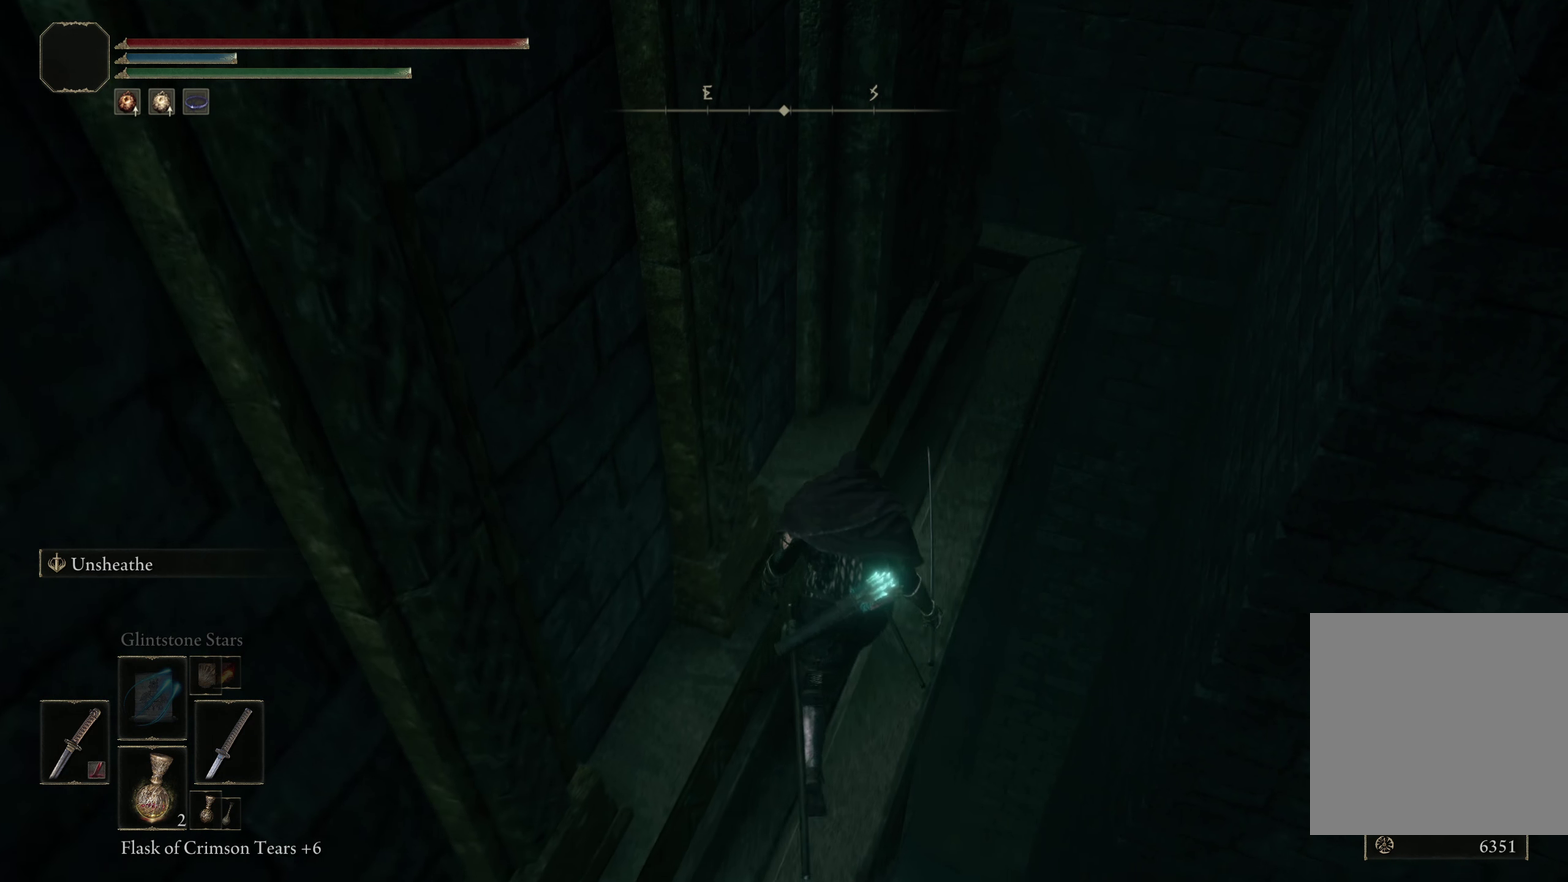
{"dt_ms": 683, "buttons": [], "left_stick": "up", "right_stick": "center", "events": [[525, "right_stick", "left"], [658, "right_stick", "center"]]}
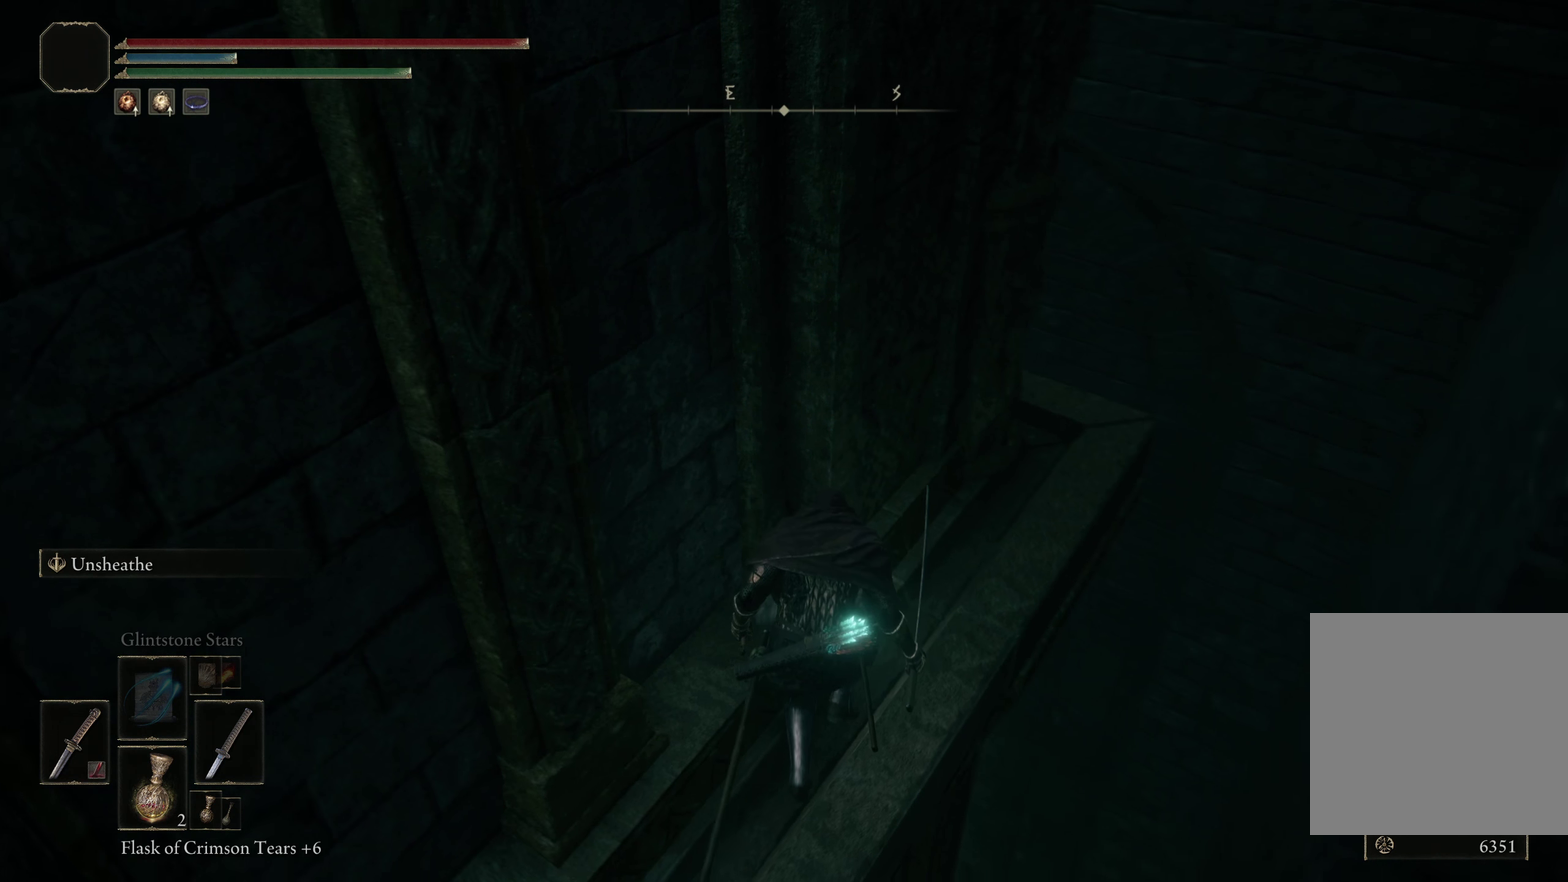
{"dt_ms": 500, "buttons": [], "left_stick": "up", "right_stick": "center", "events": [[25, "left_stick", "up-right"], [150, "left_stick", "up"]]}
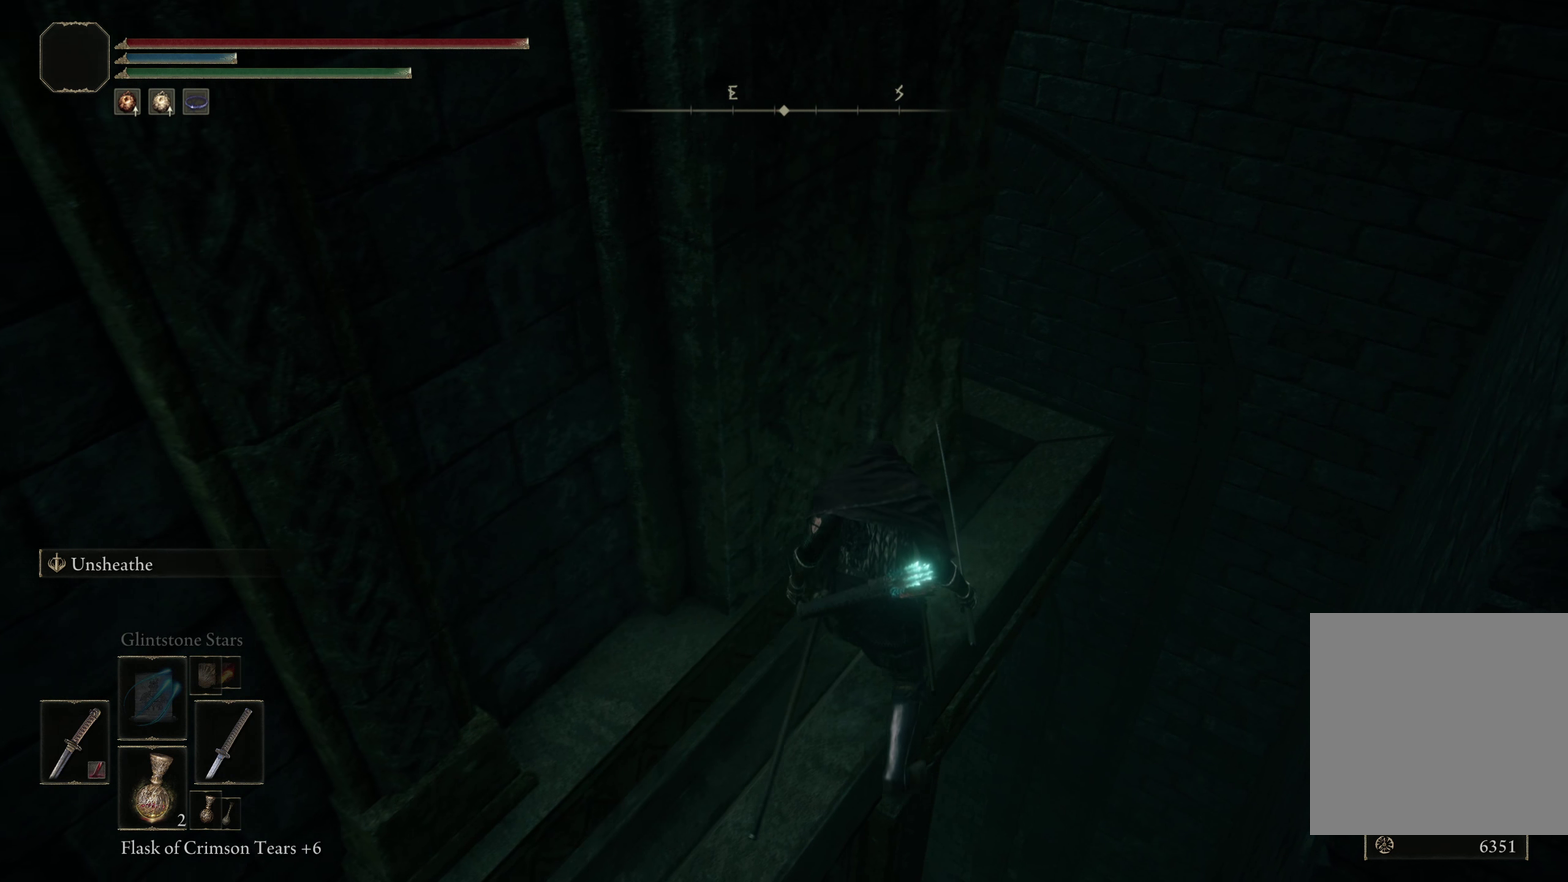
{"dt_ms": 617, "buttons": [], "left_stick": "center", "right_stick": "center", "events": [[275, "right_stick", "up-left"], [309, "left_stick", "center"], [575, "right_stick", "center"]]}
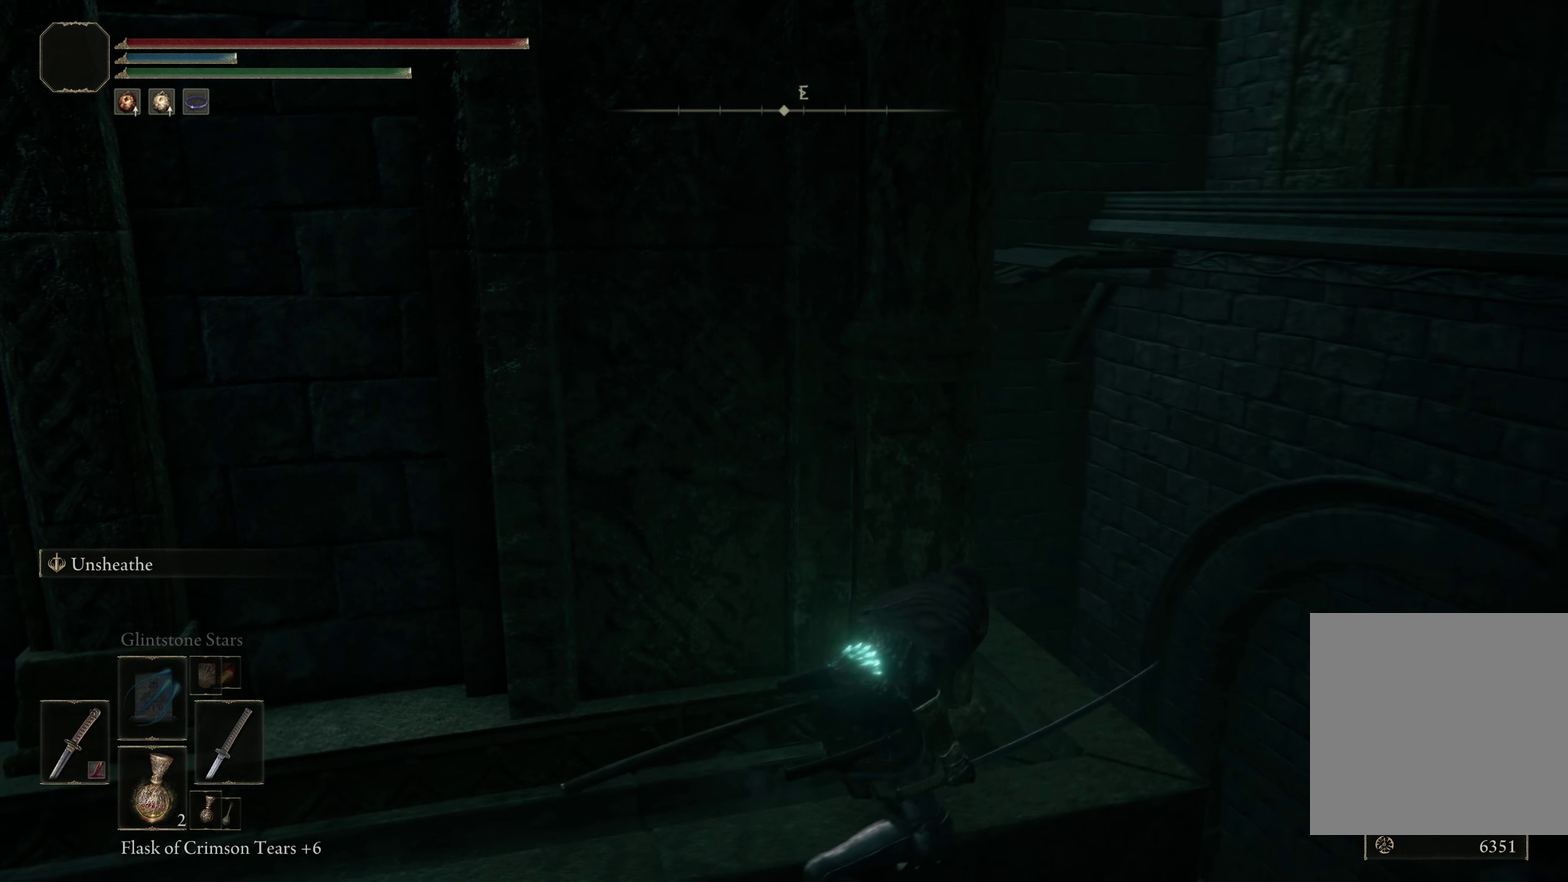
{"dt_ms": 383, "buttons": [], "left_stick": "center", "right_stick": "center", "events": [[92, "right_stick", "left"], [242, "right_stick", "center"]]}
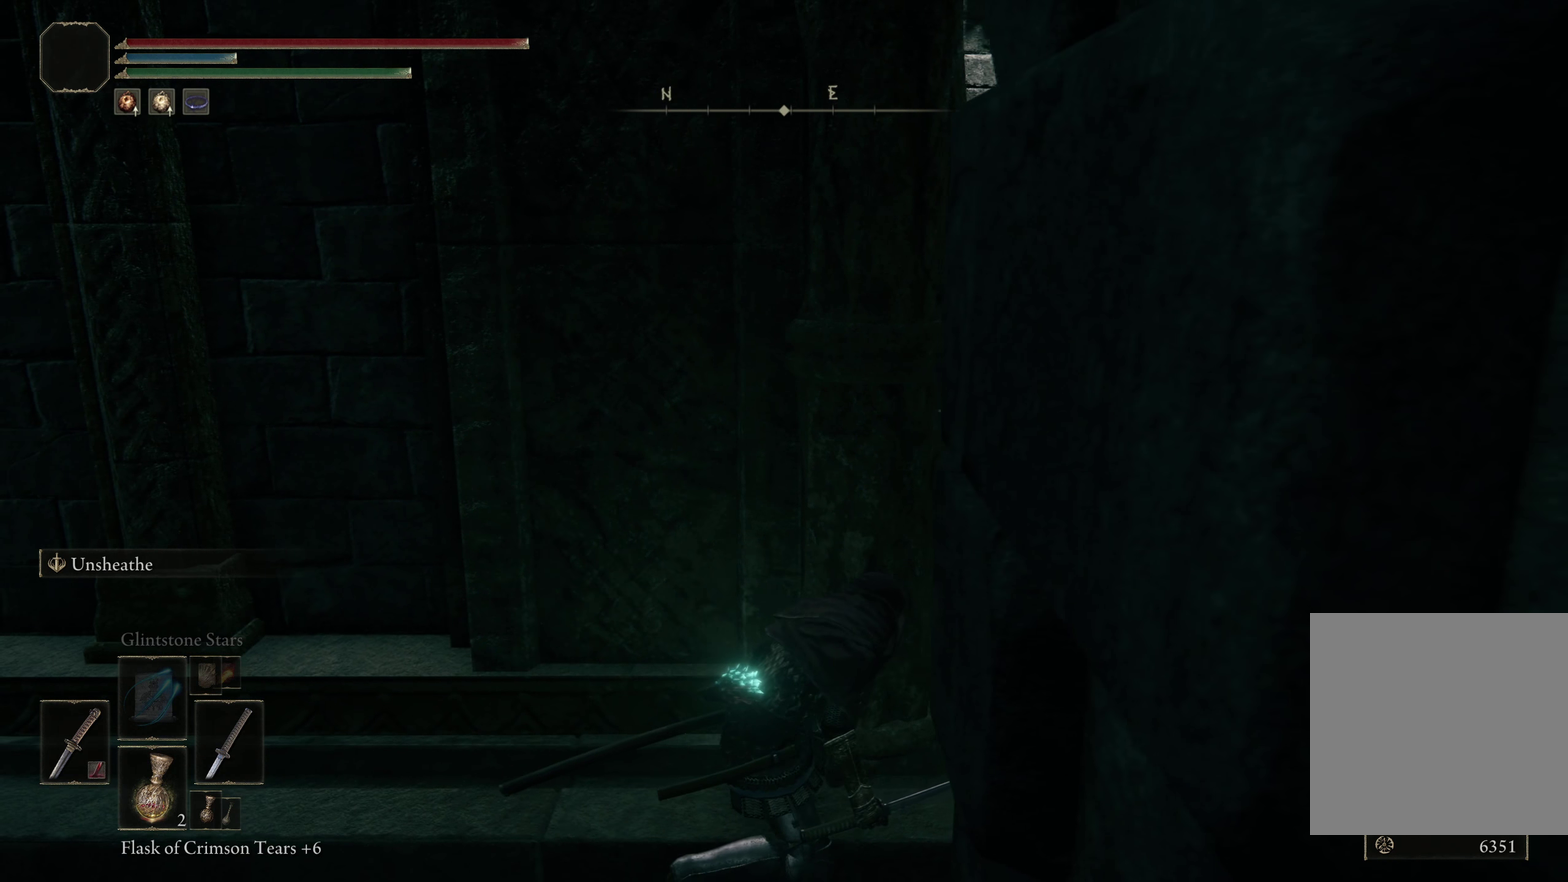
{"dt_ms": 500, "buttons": [], "left_stick": "center", "right_stick": "center", "events": []}
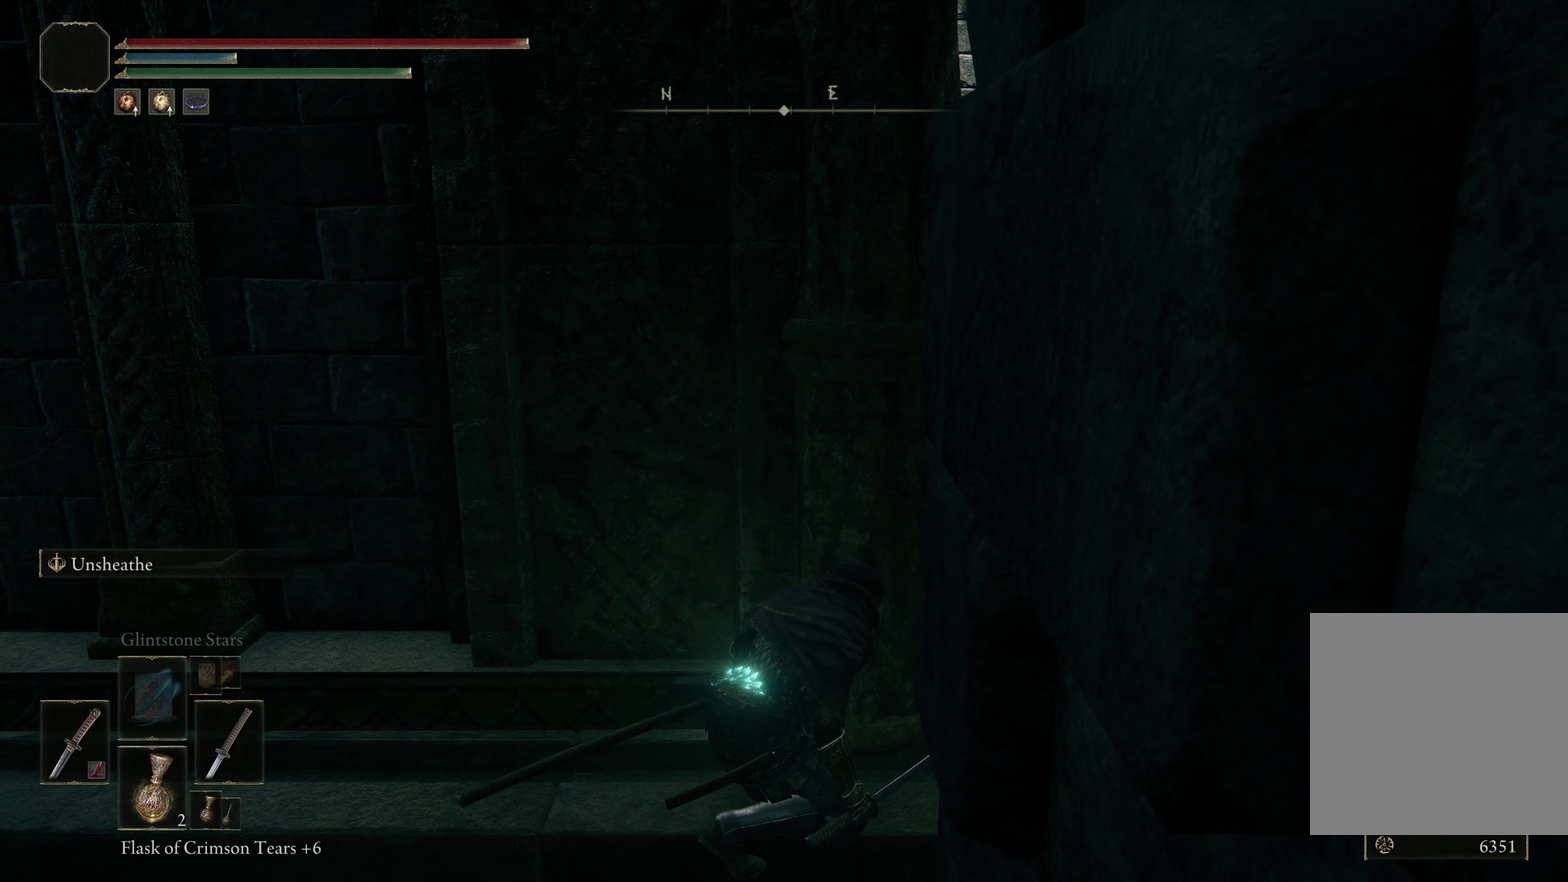
{"dt_ms": 717, "buttons": [], "left_stick": "up", "right_stick": "center", "events": [[225, "right_stick", "right"], [409, "right_stick", "center"], [625, "left_stick", "up"]]}
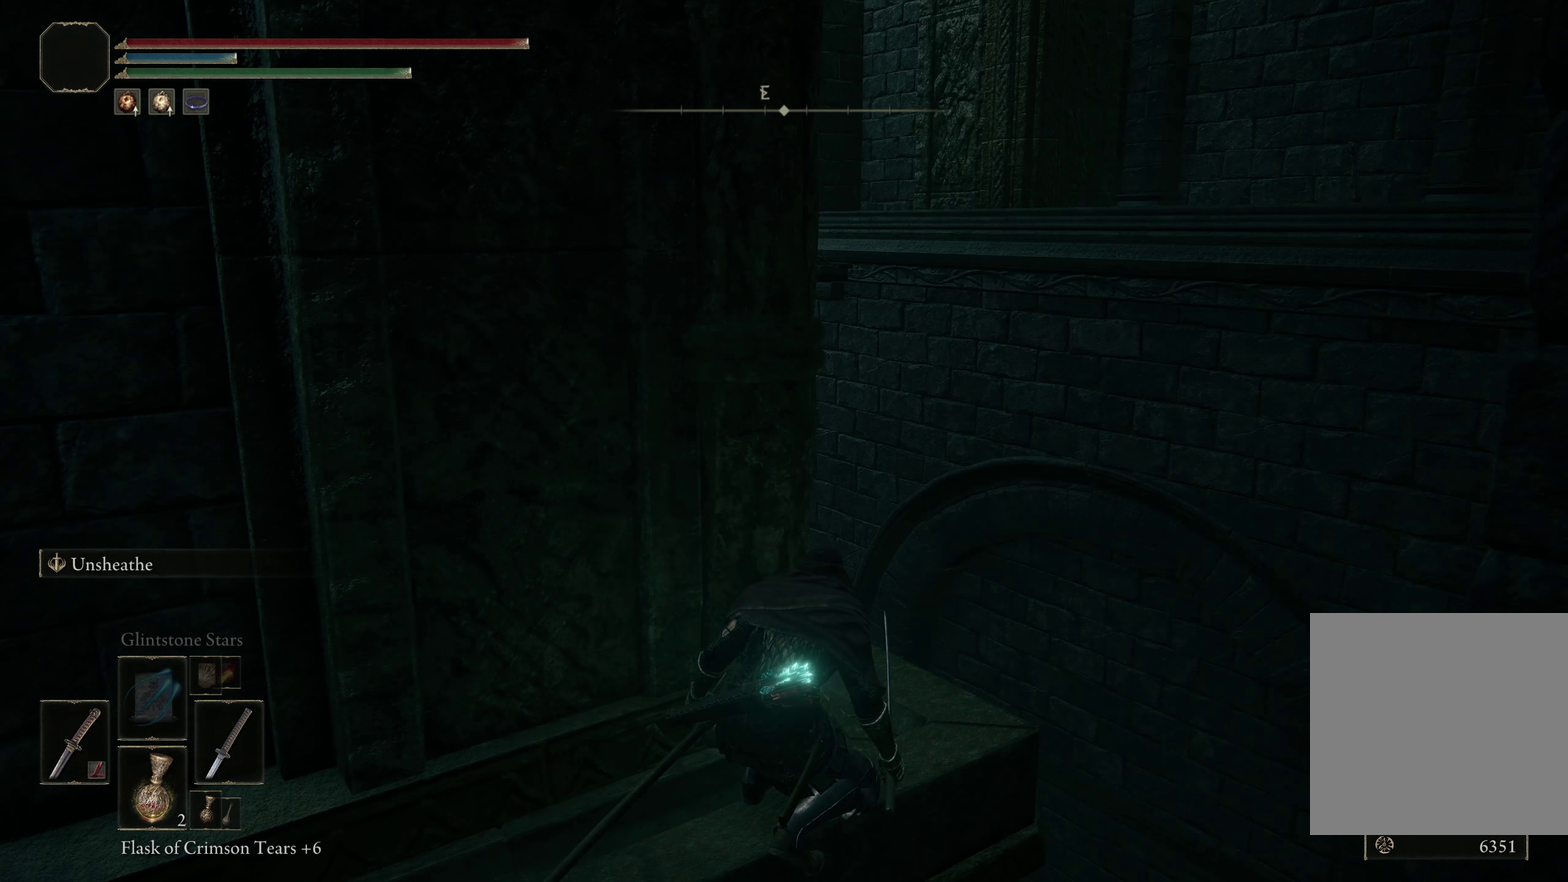
{"dt_ms": 283, "buttons": [], "left_stick": "up", "right_stick": "center", "events": []}
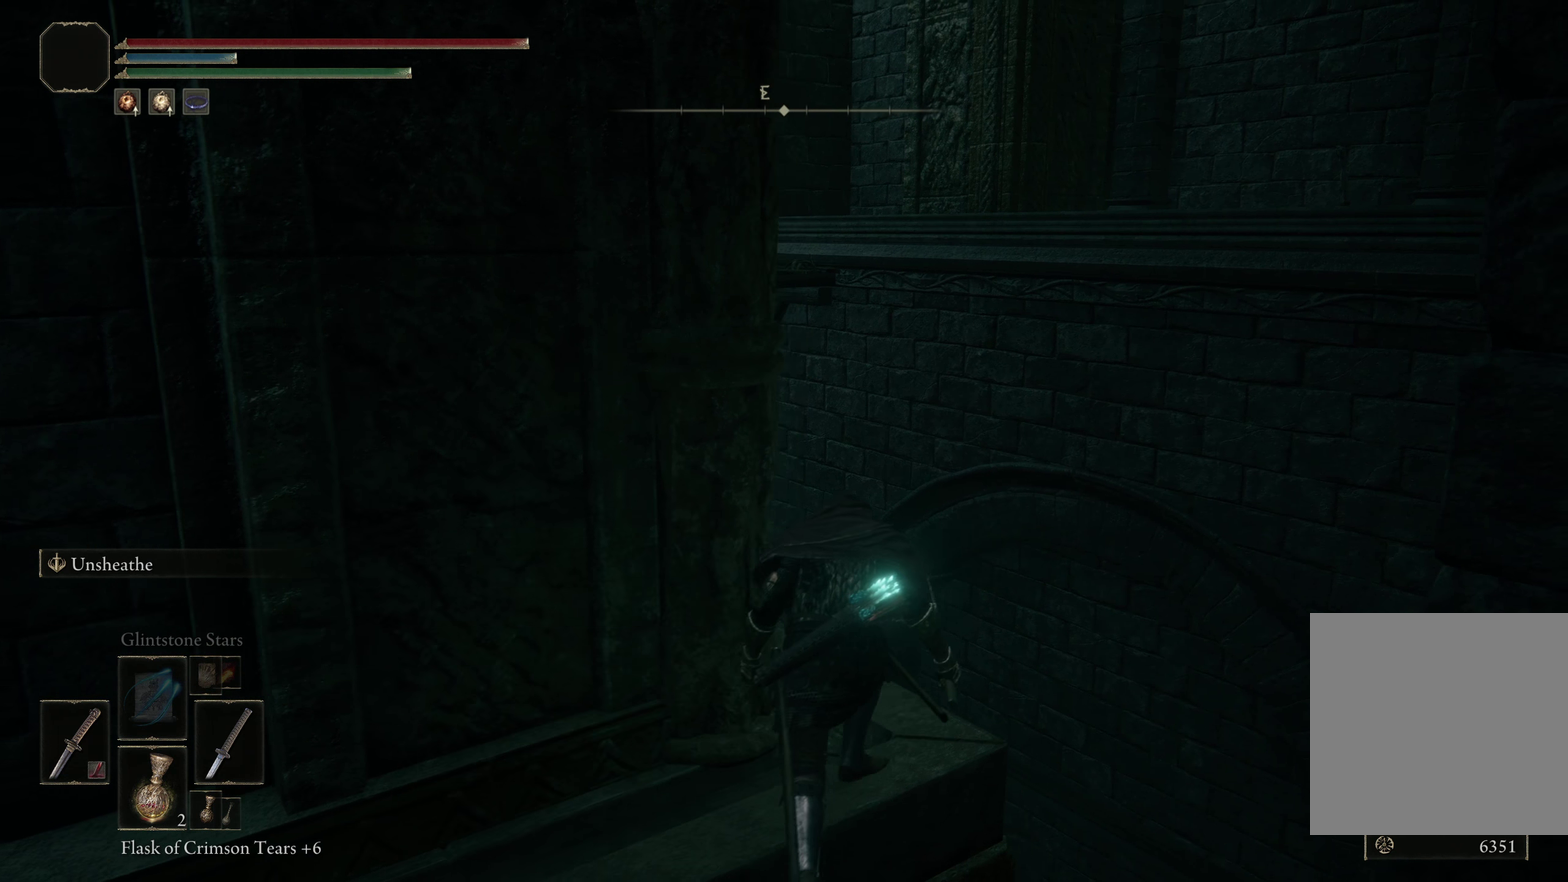
{"dt_ms": 525, "buttons": [], "left_stick": "up", "right_stick": "center", "events": [[9, "right_stick", "left"], [200, "left_stick", "up-left"], [250, "right_stick", "center"], [334, "right_stick", "left"], [475, "left_stick", "up"], [475, "right_stick", "center"]]}
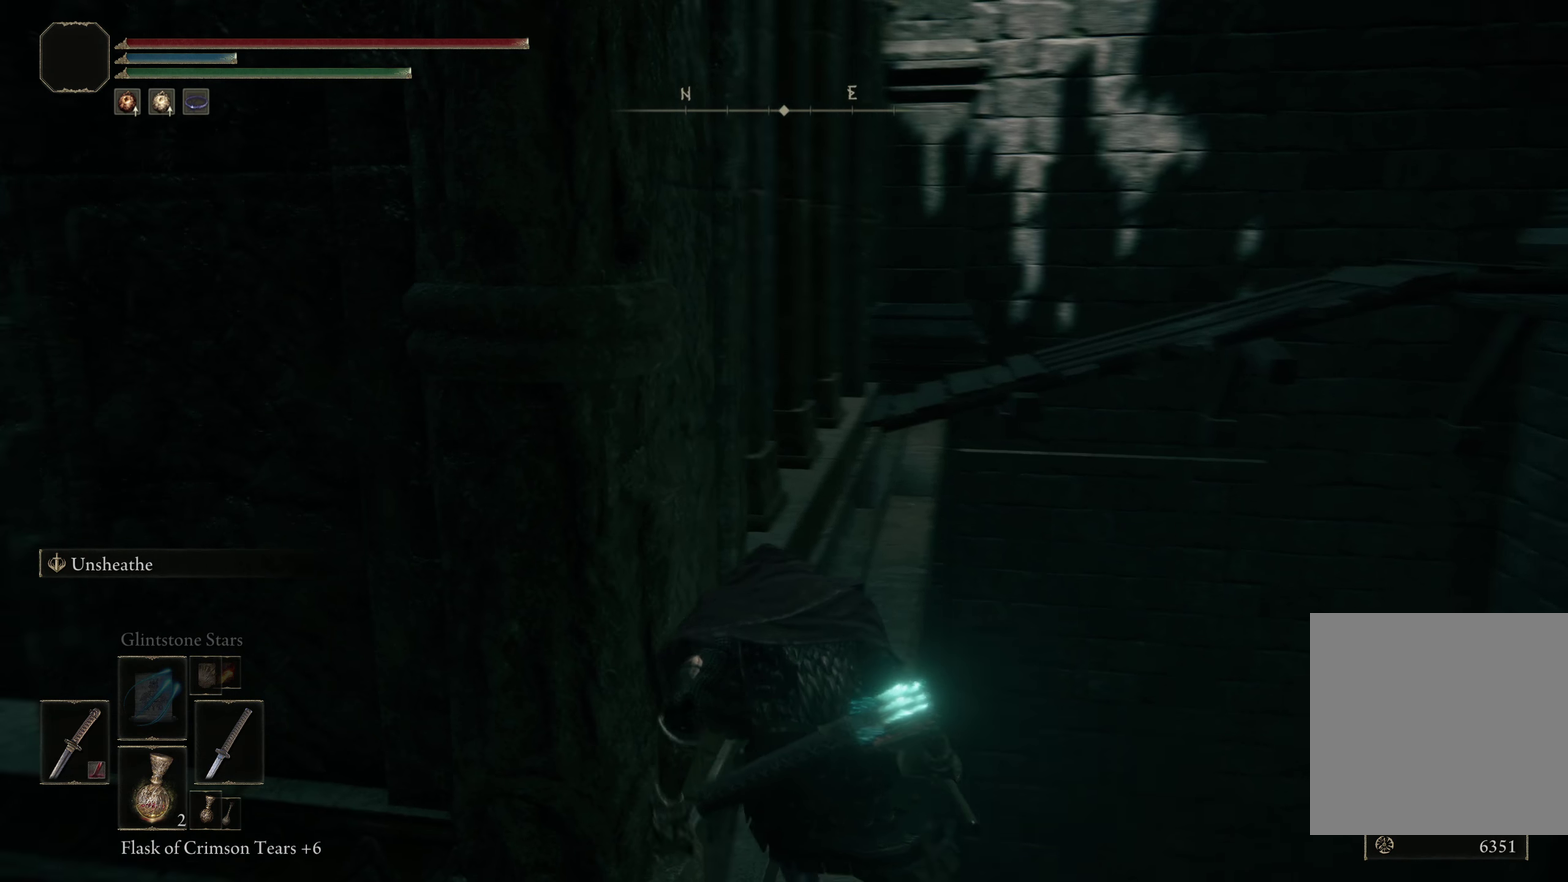
{"dt_ms": 475, "buttons": [], "left_stick": "up", "right_stick": "center", "events": [[150, "left_stick", "up-left"], [308, "left_stick", "up"]]}
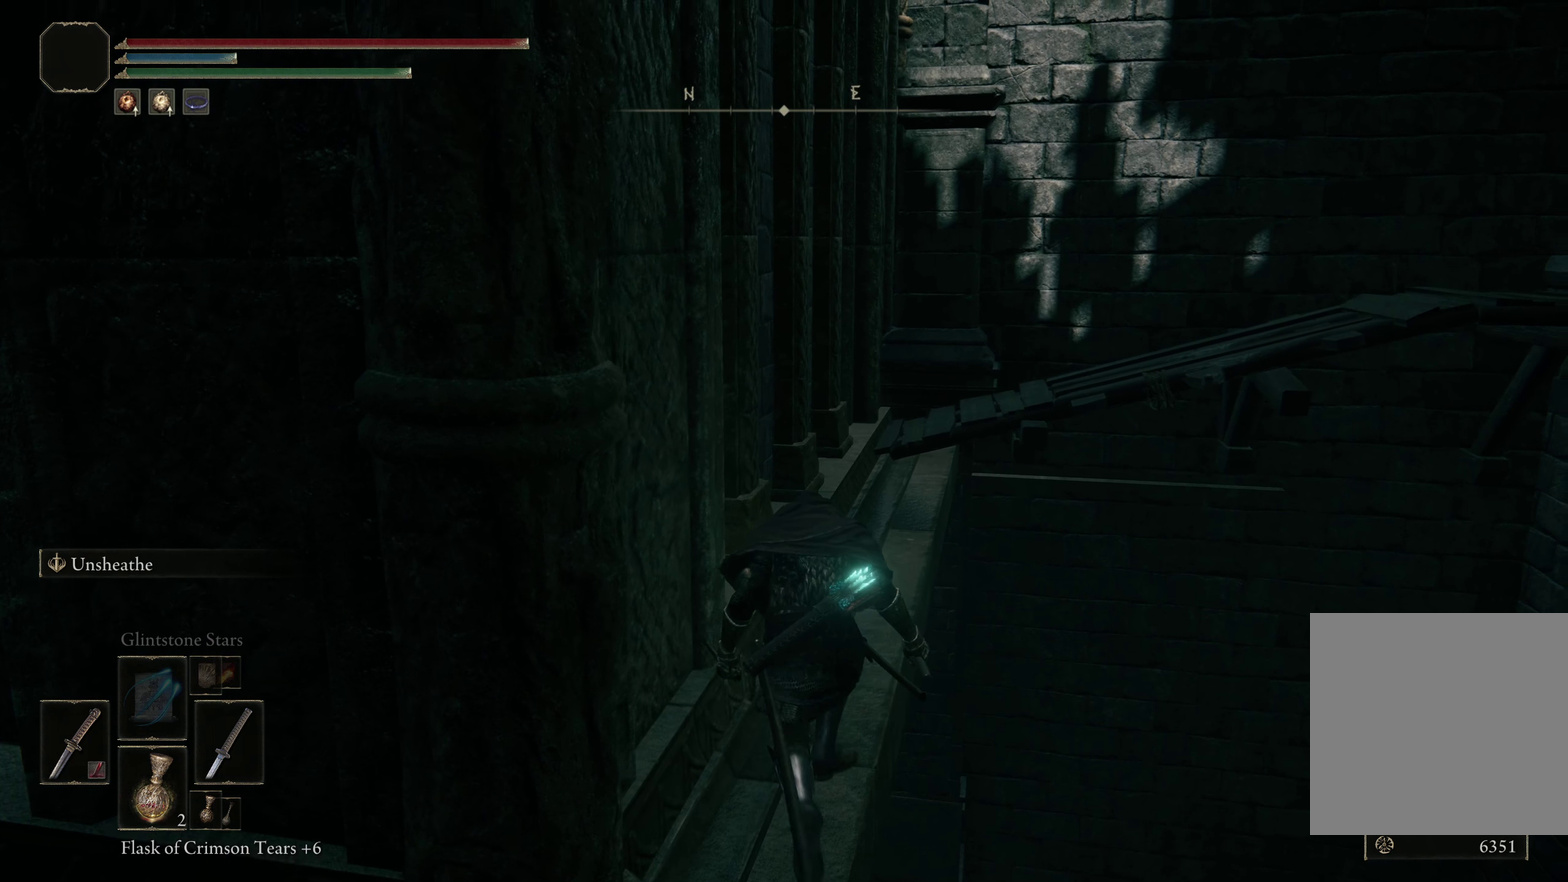
{"dt_ms": 500, "buttons": [], "left_stick": "up", "right_stick": "center", "events": []}
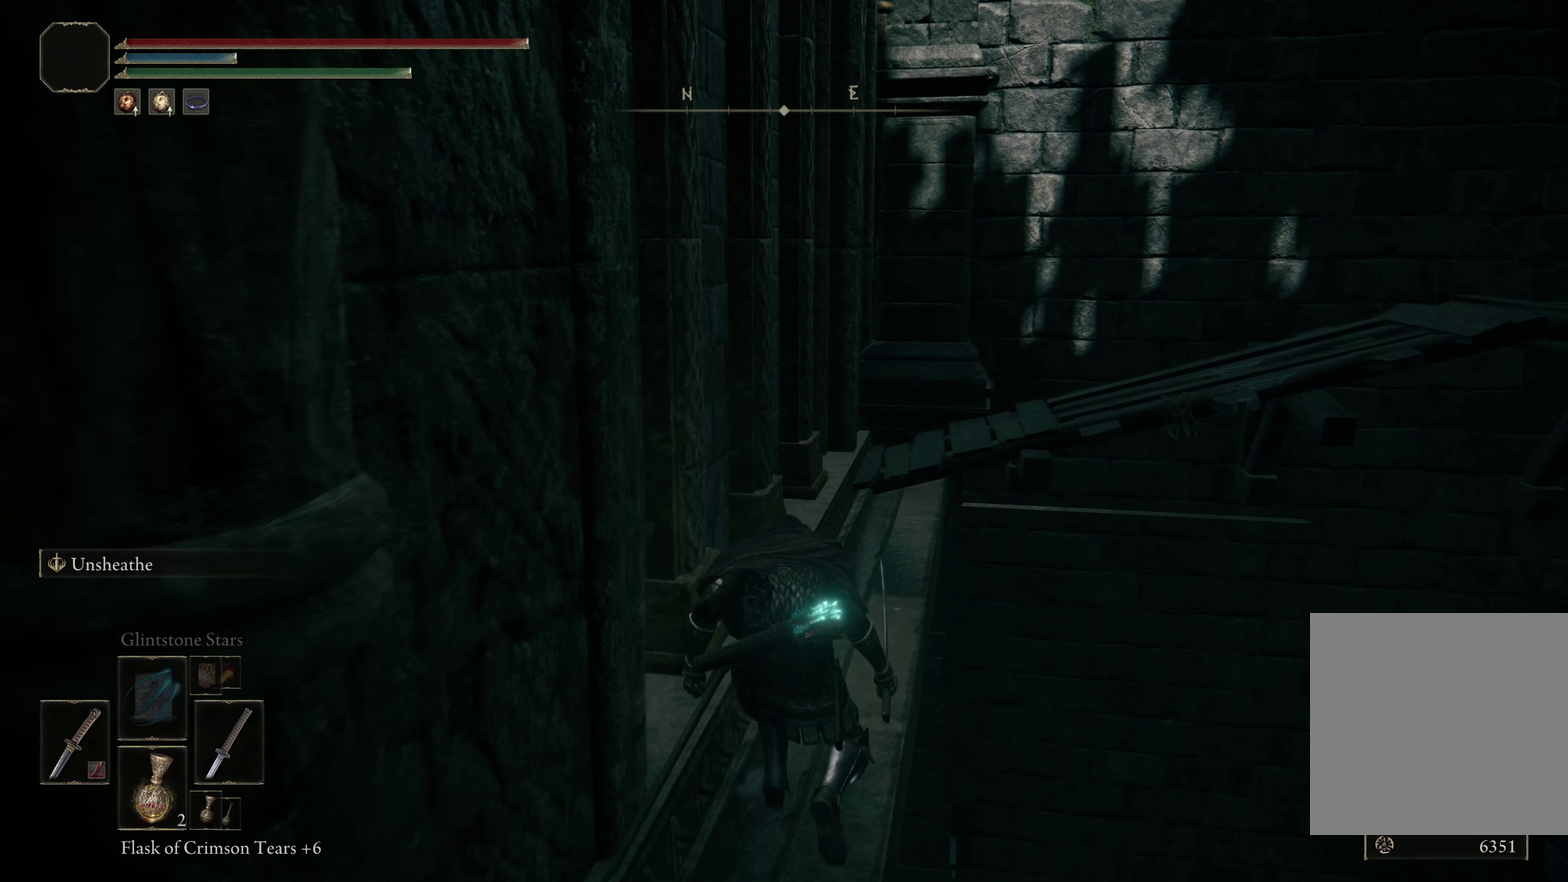
{"dt_ms": 500, "buttons": [], "left_stick": "up", "right_stick": "center", "events": [[291, "right_stick", "down"], [441, "right_stick", "center"]]}
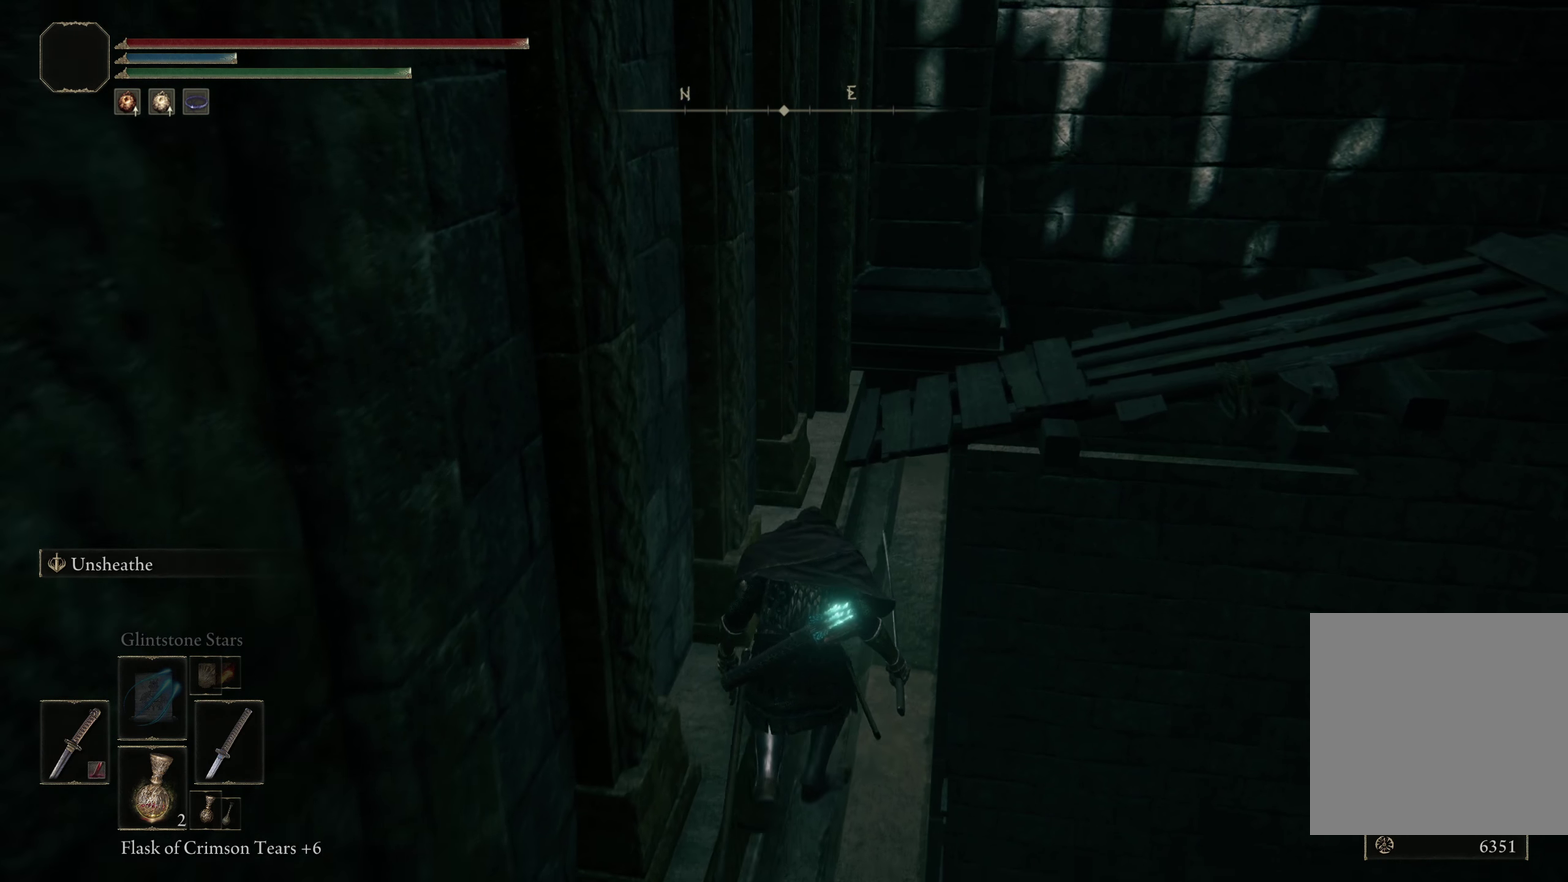
{"dt_ms": 500, "buttons": [], "left_stick": "up", "right_stick": "center", "events": []}
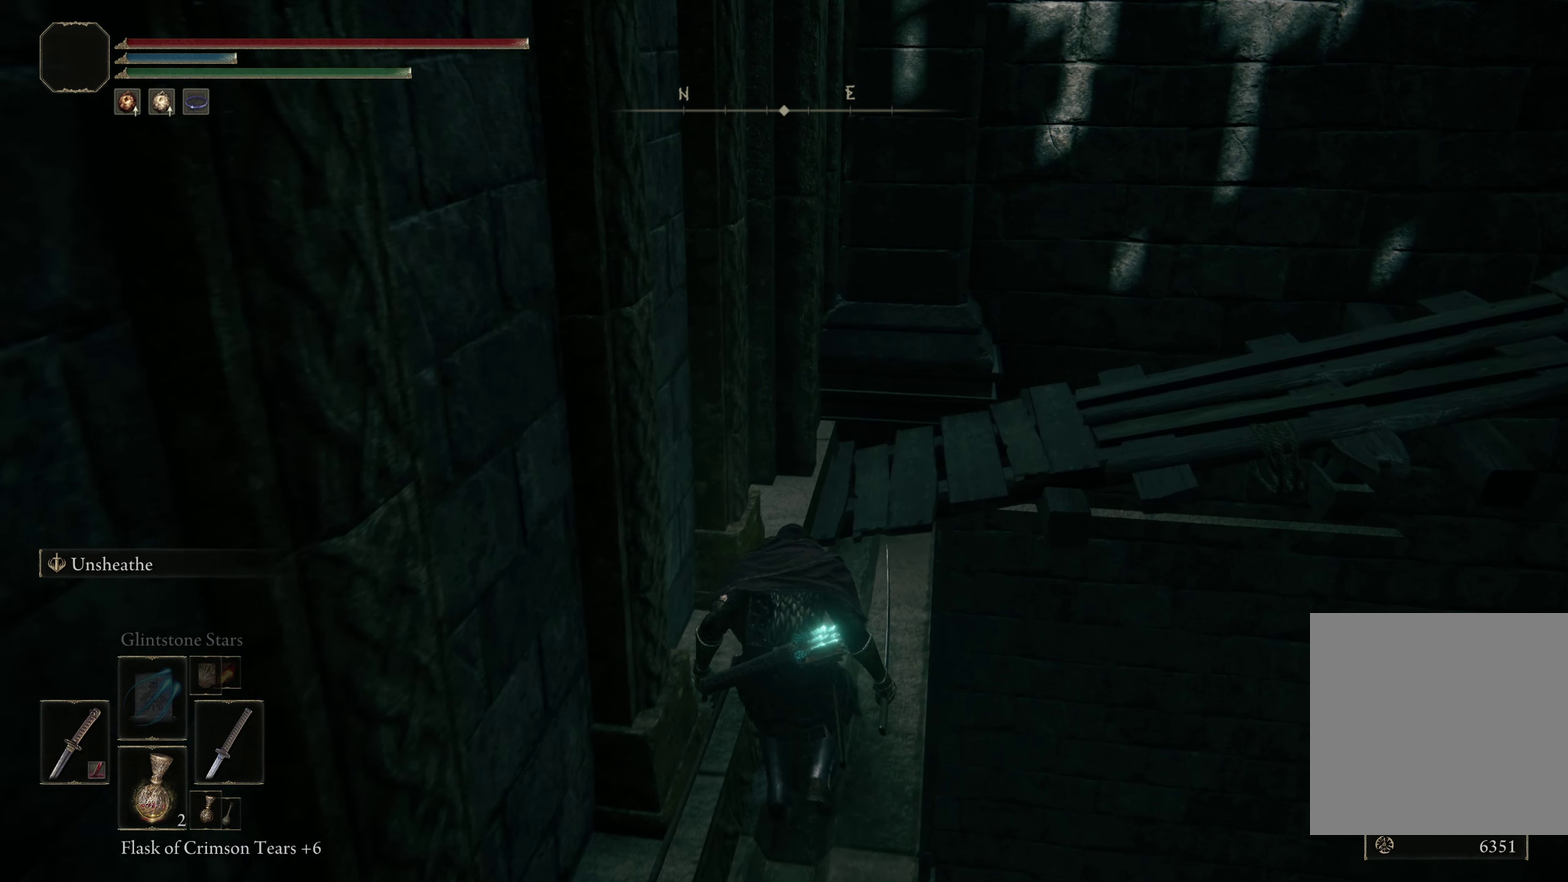
{"dt_ms": 500, "buttons": [], "left_stick": "up", "right_stick": "center", "events": []}
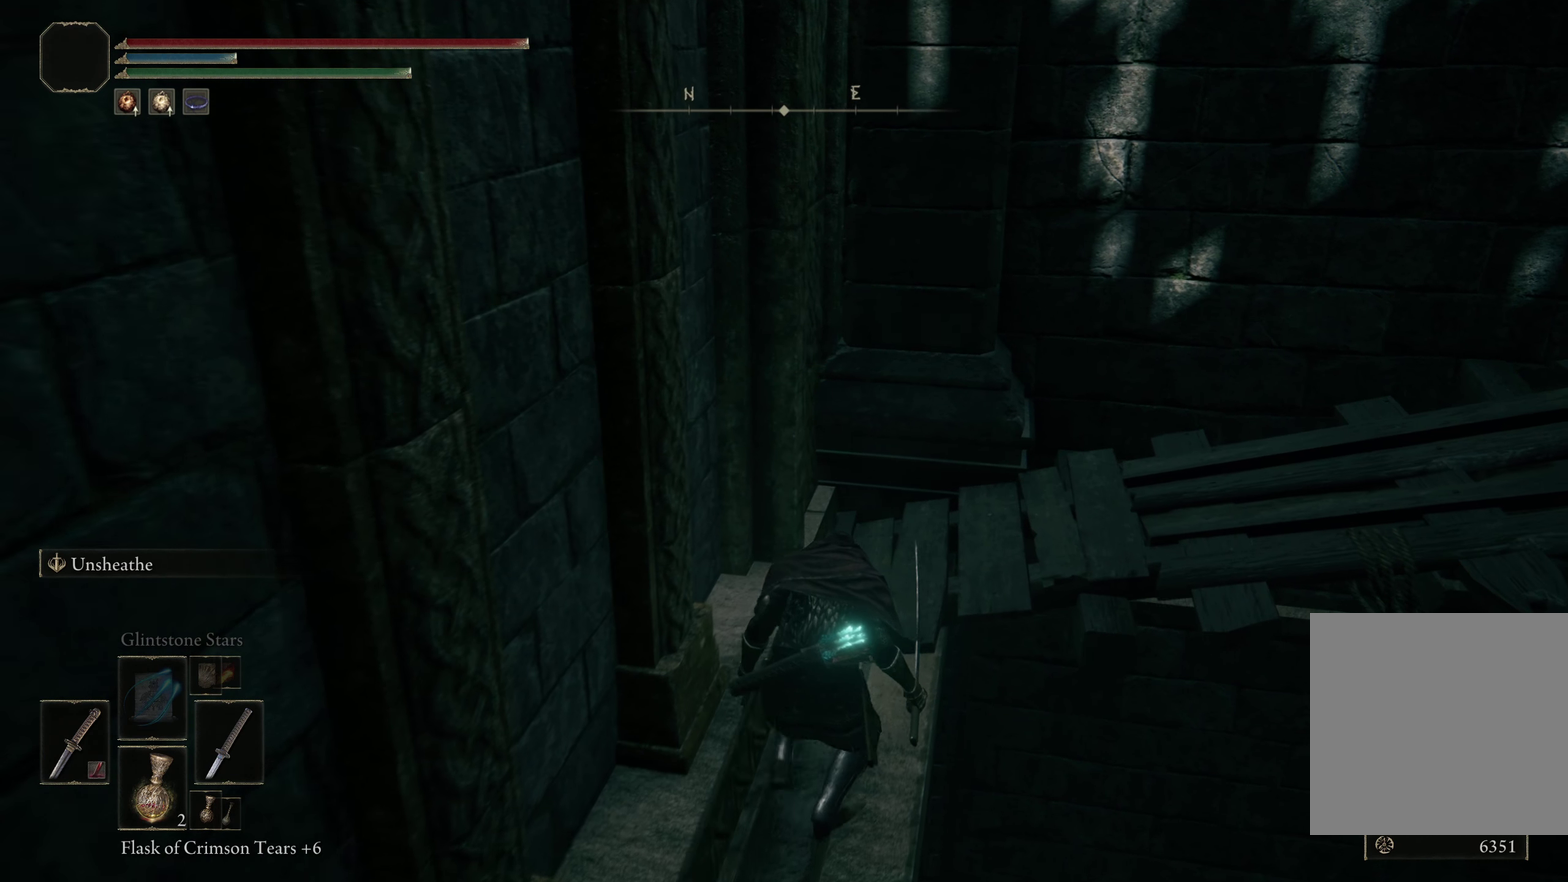
{"dt_ms": 325, "buttons": [], "left_stick": "up", "right_stick": "right", "events": [[100, "right_stick", "right"], [158, "right_stick", "center"], [275, "right_stick", "right"]]}
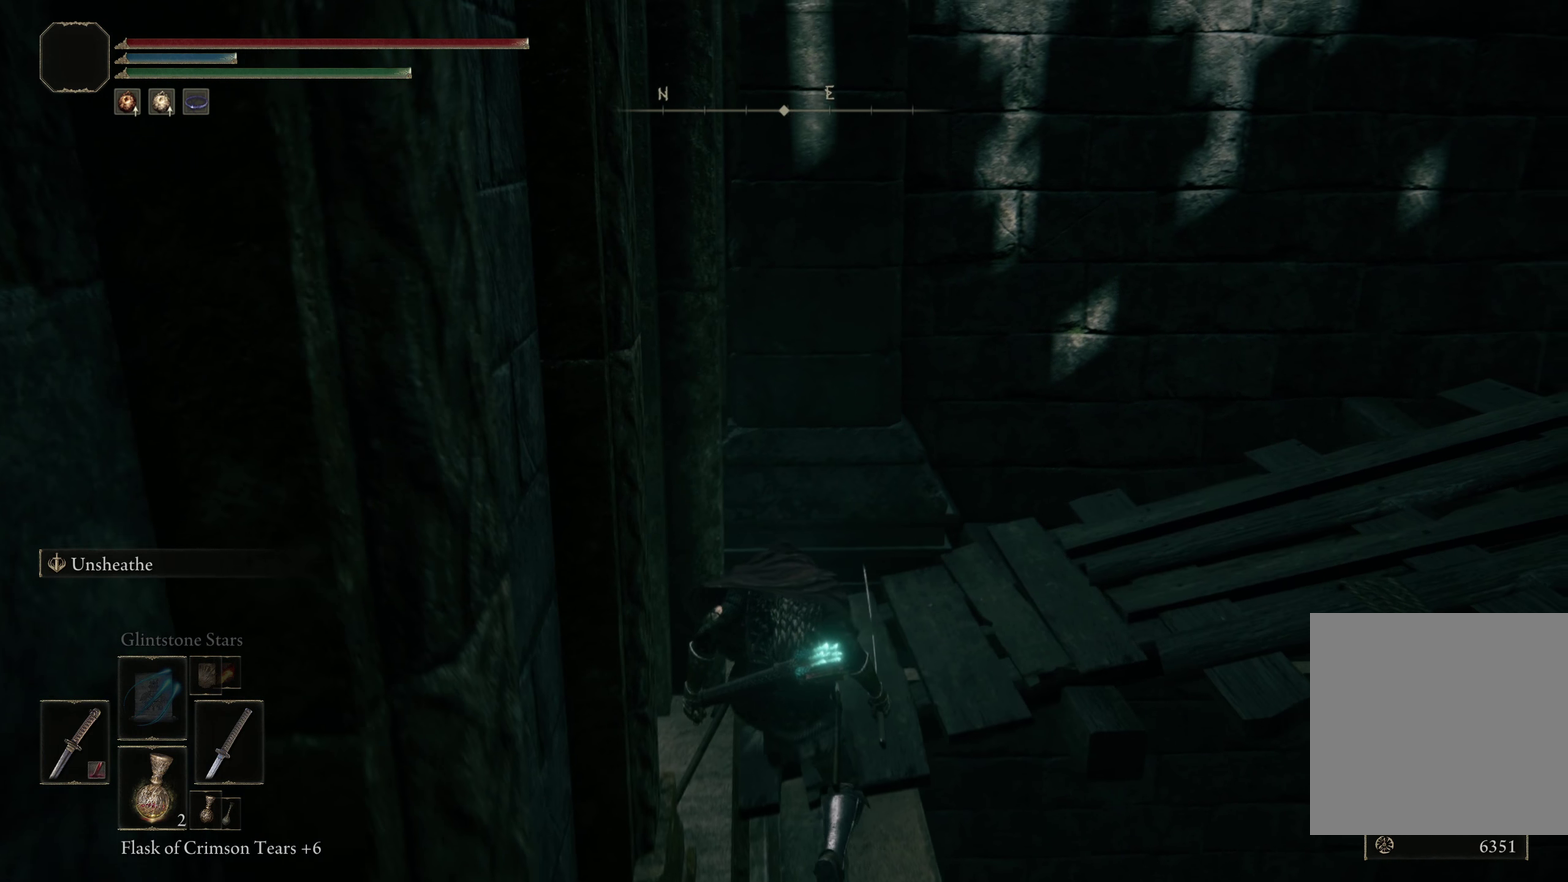
{"dt_ms": 400, "buttons": [], "left_stick": "center", "right_stick": "center", "events": [[83, "left_stick", "center"], [333, "right_stick", "center"]]}
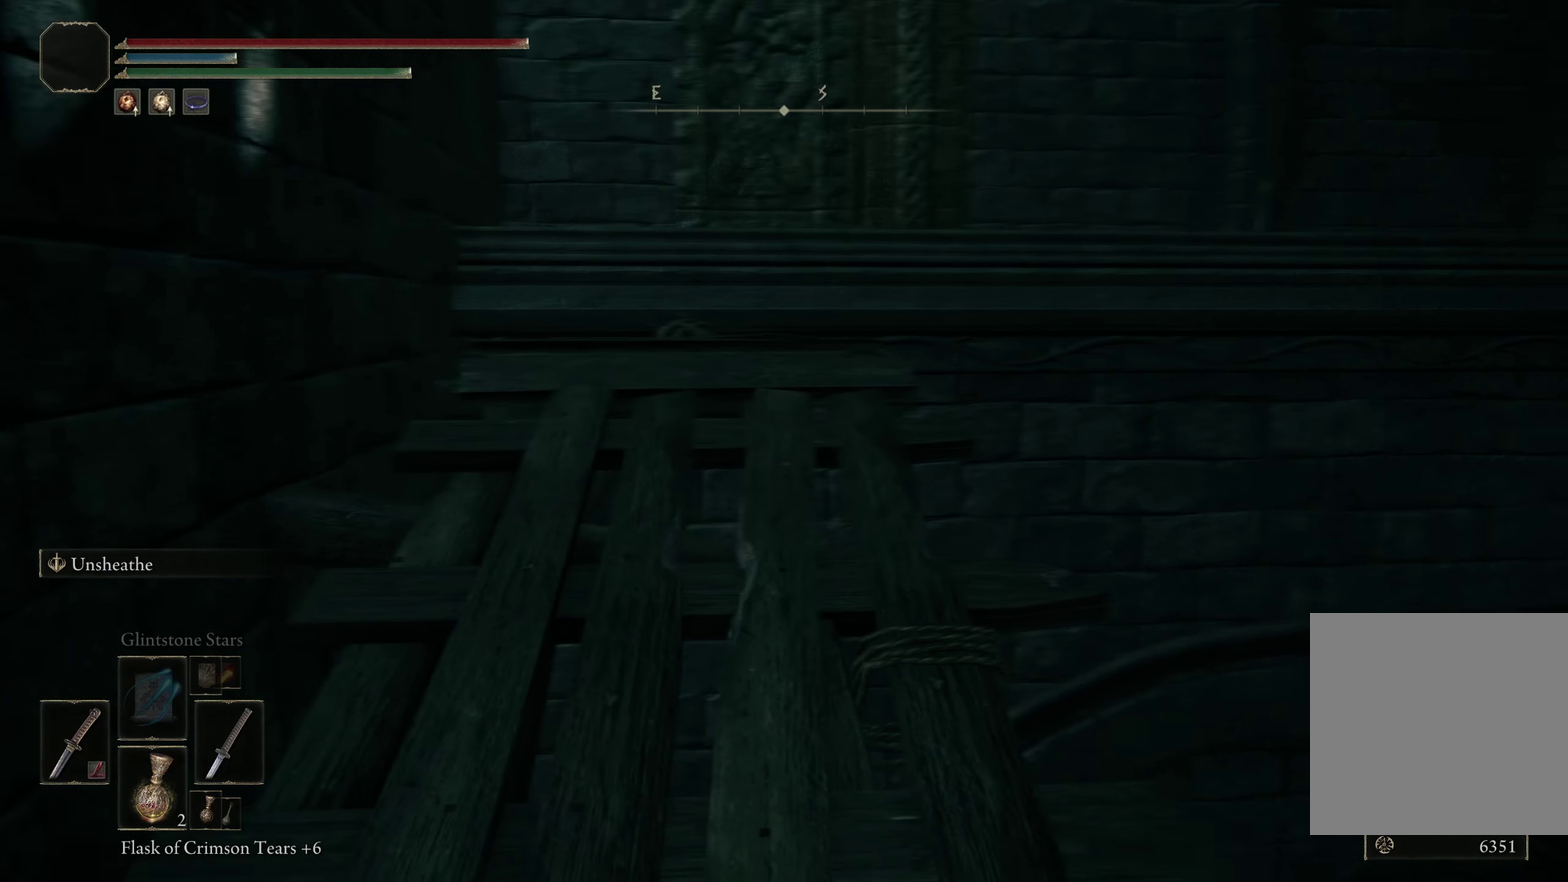
{"dt_ms": 275, "buttons": [], "left_stick": "up-left", "right_stick": "center", "events": [[150, "left_stick", "up-left"]]}
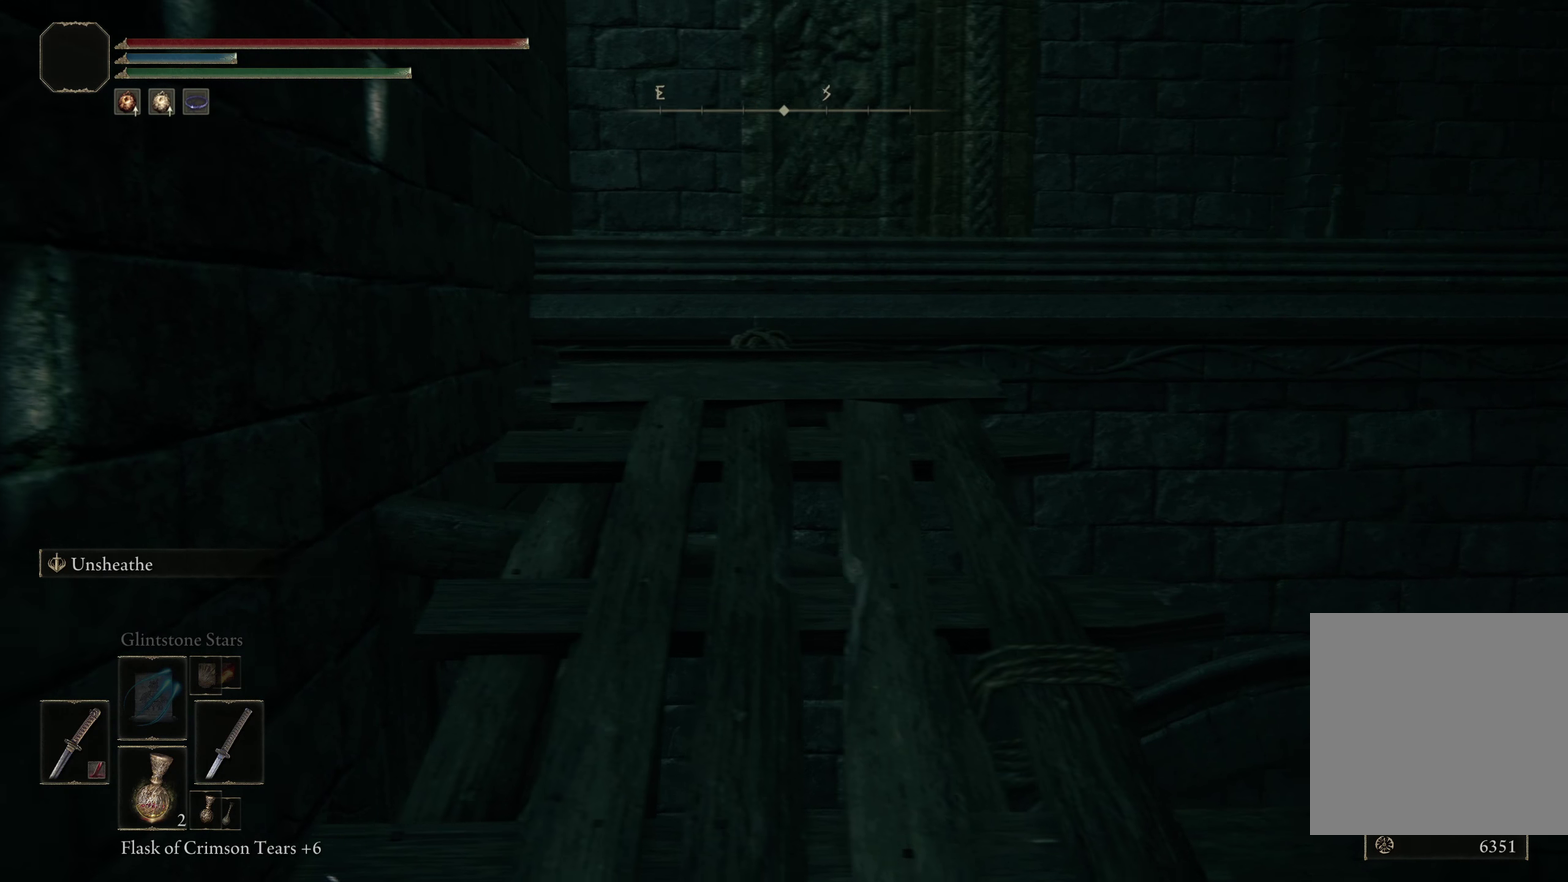
{"dt_ms": 500, "buttons": [], "left_stick": "up-right", "right_stick": "center", "events": [[58, "left_stick", "up"], [316, "left_stick", "up-right"]]}
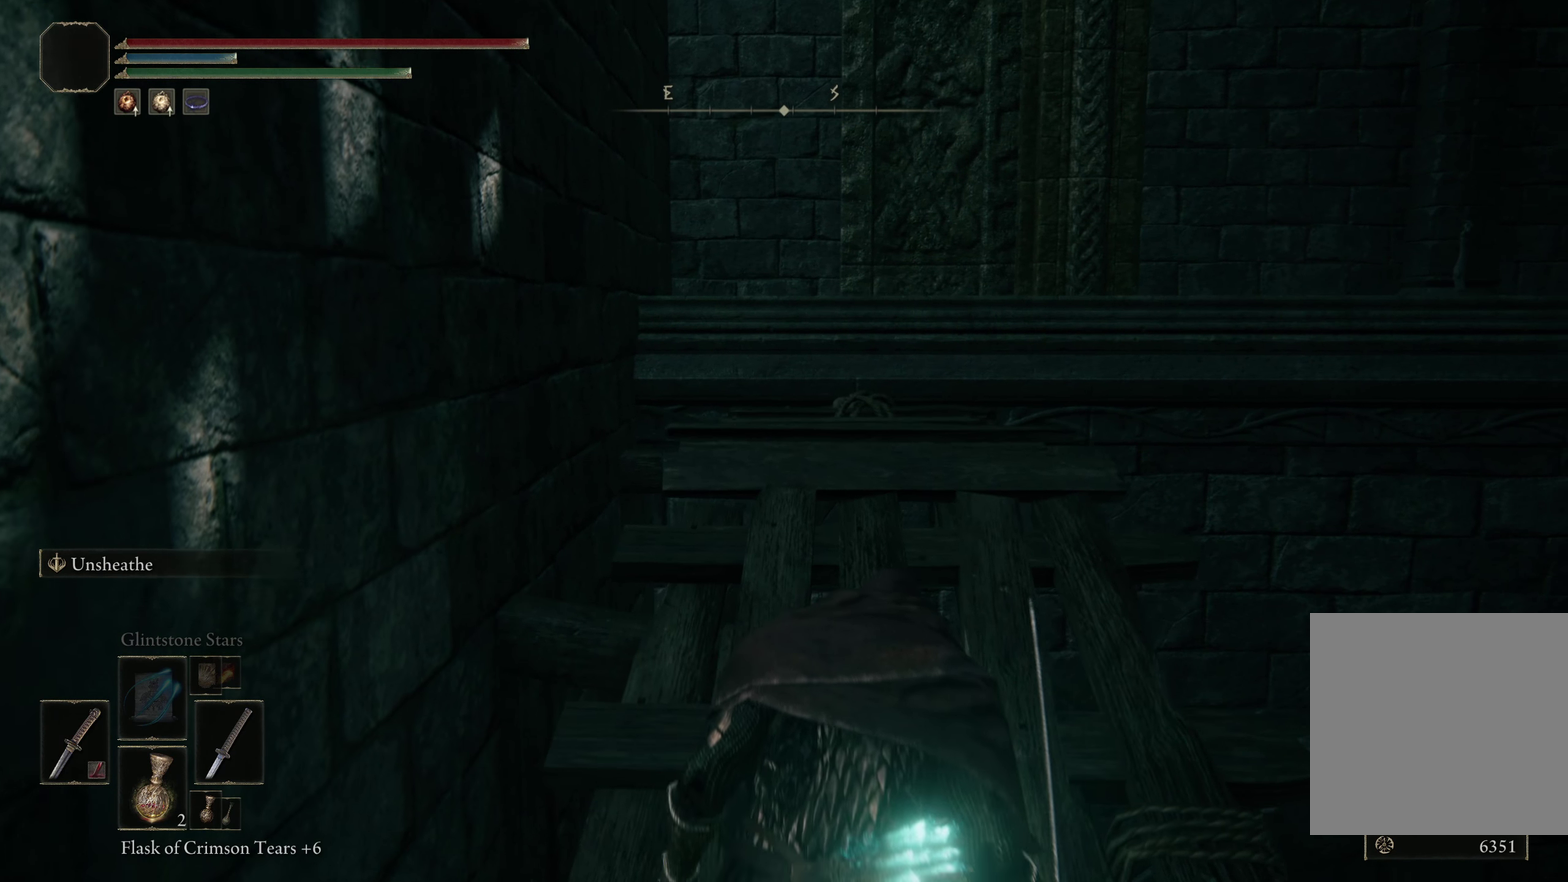
{"dt_ms": 500, "buttons": [], "left_stick": "up", "right_stick": "center", "events": [[16, "left_stick", "up"]]}
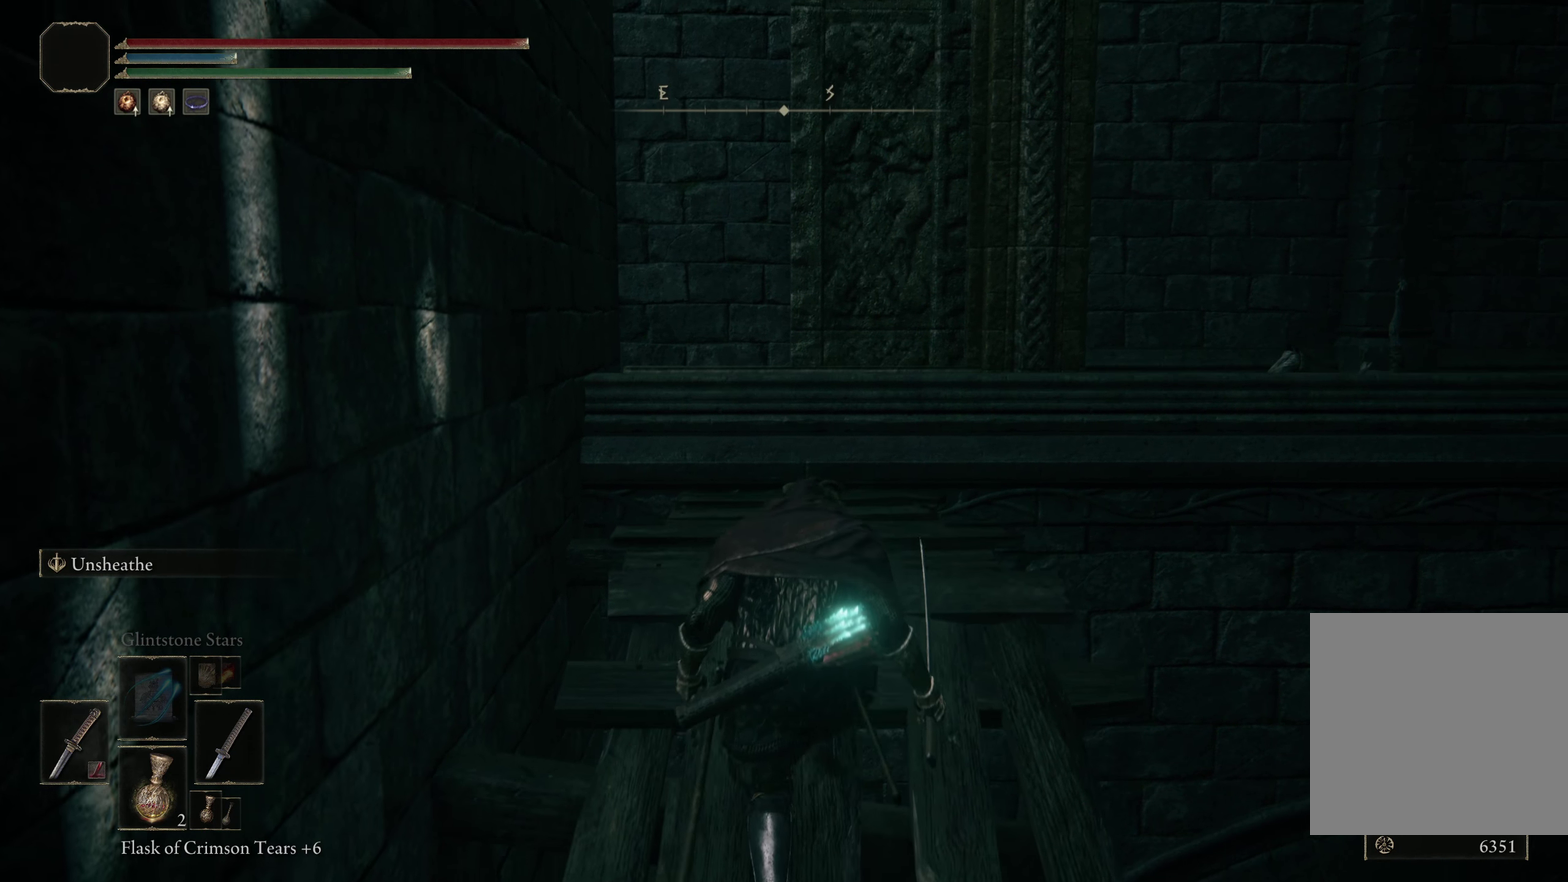
{"dt_ms": 500, "buttons": [], "left_stick": "up", "right_stick": "center", "events": [[75, "right_stick", "right"], [250, "right_stick", "center"]]}
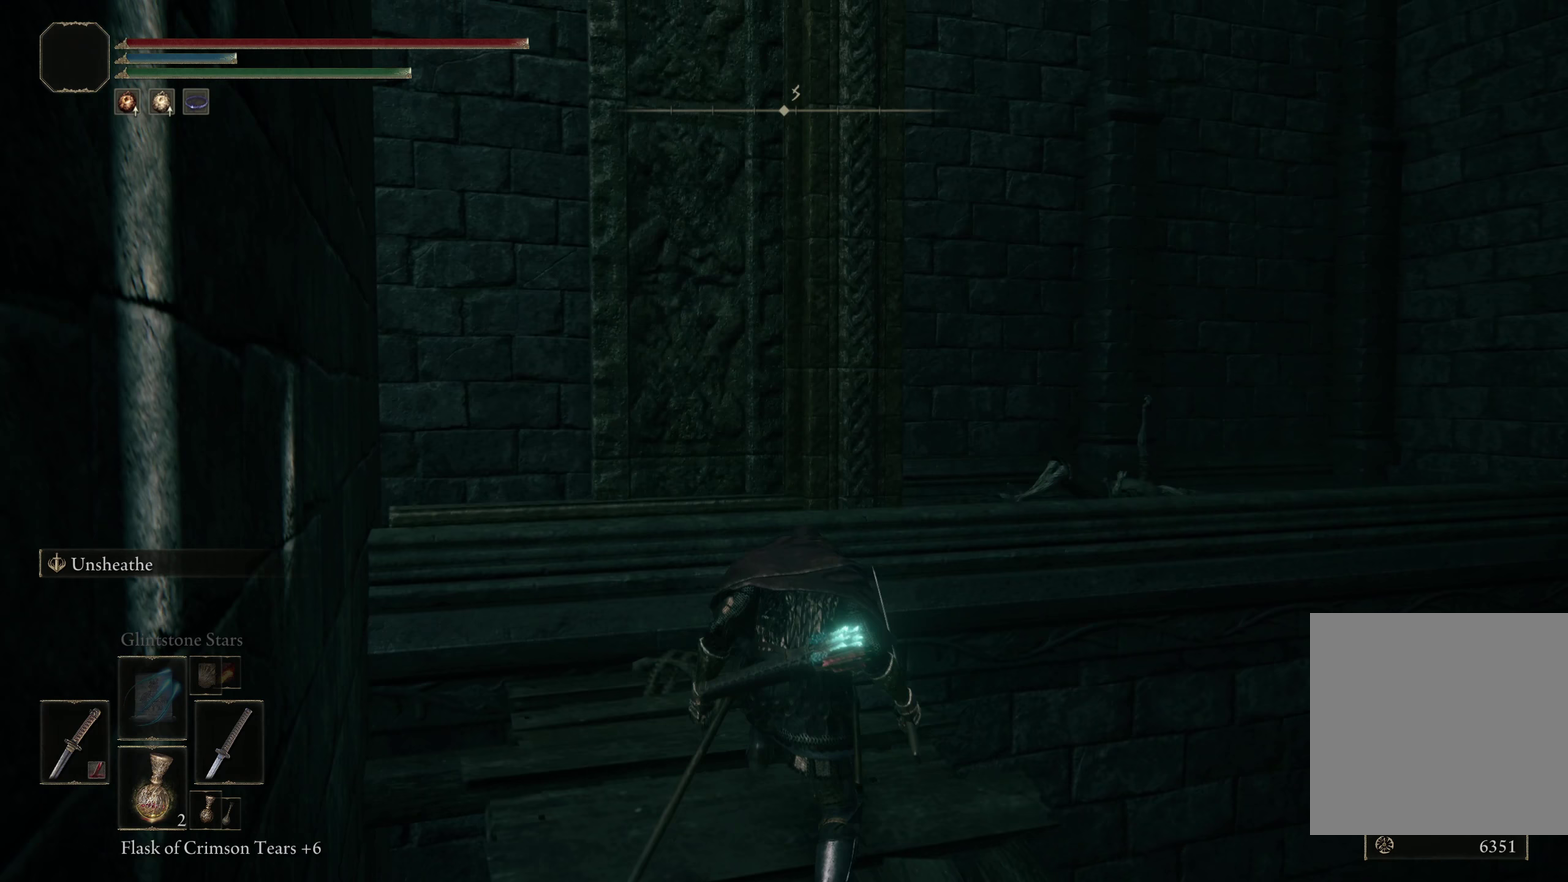
{"dt_ms": 500, "buttons": [], "left_stick": "center", "right_stick": "center", "events": [[192, "right_stick", "down-right"], [350, "left_stick", "center"], [367, "right_stick", "center"]]}
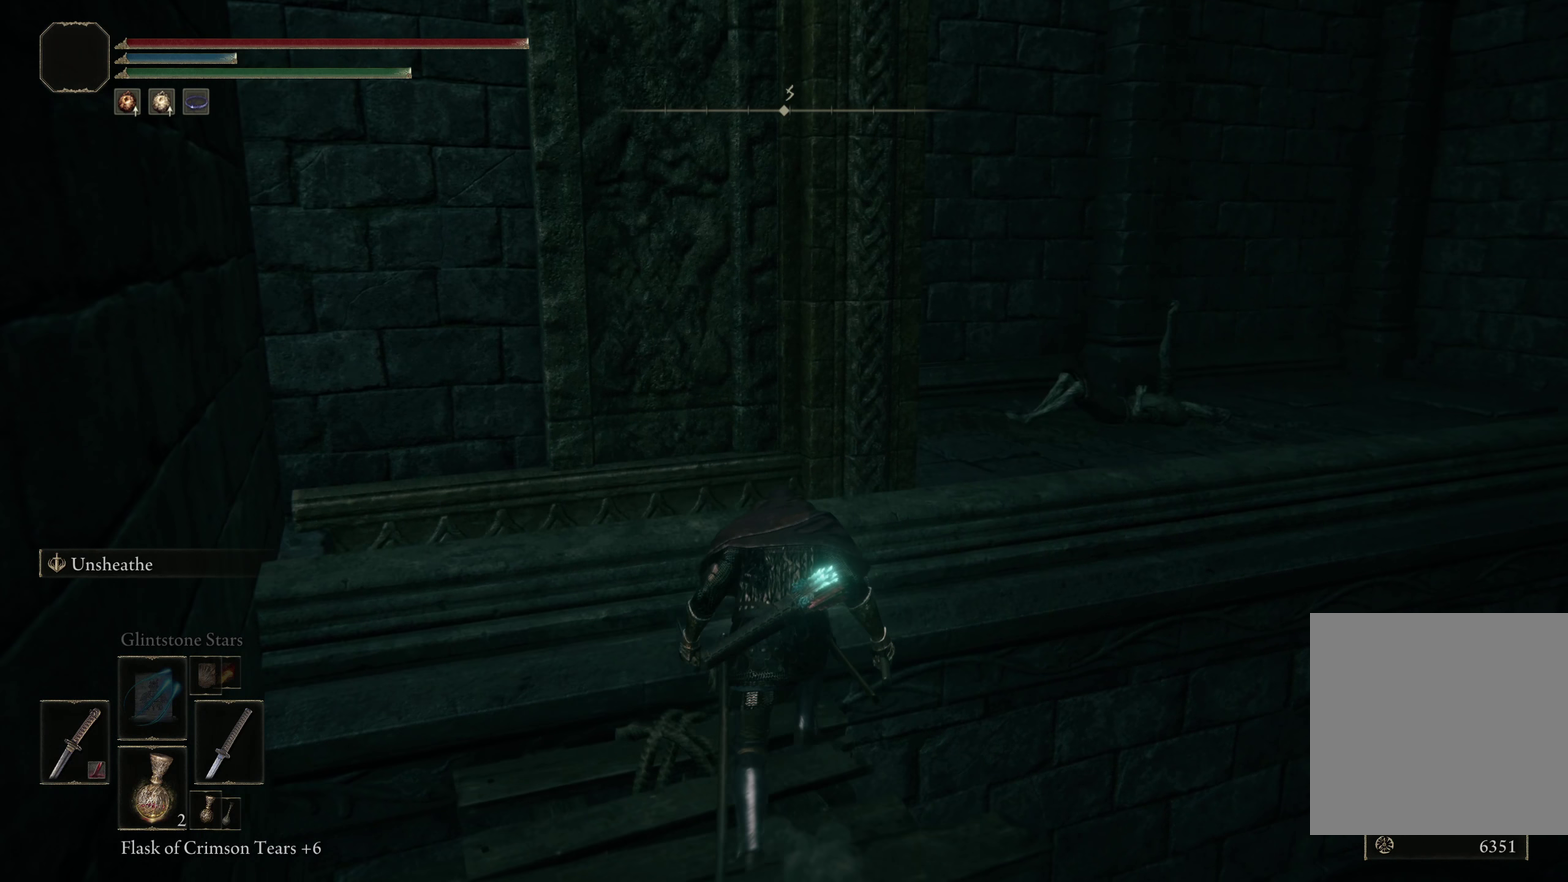
{"dt_ms": 617, "buttons": [], "left_stick": "center", "right_stick": "down-left", "events": [[575, "right_stick", "down-left"]]}